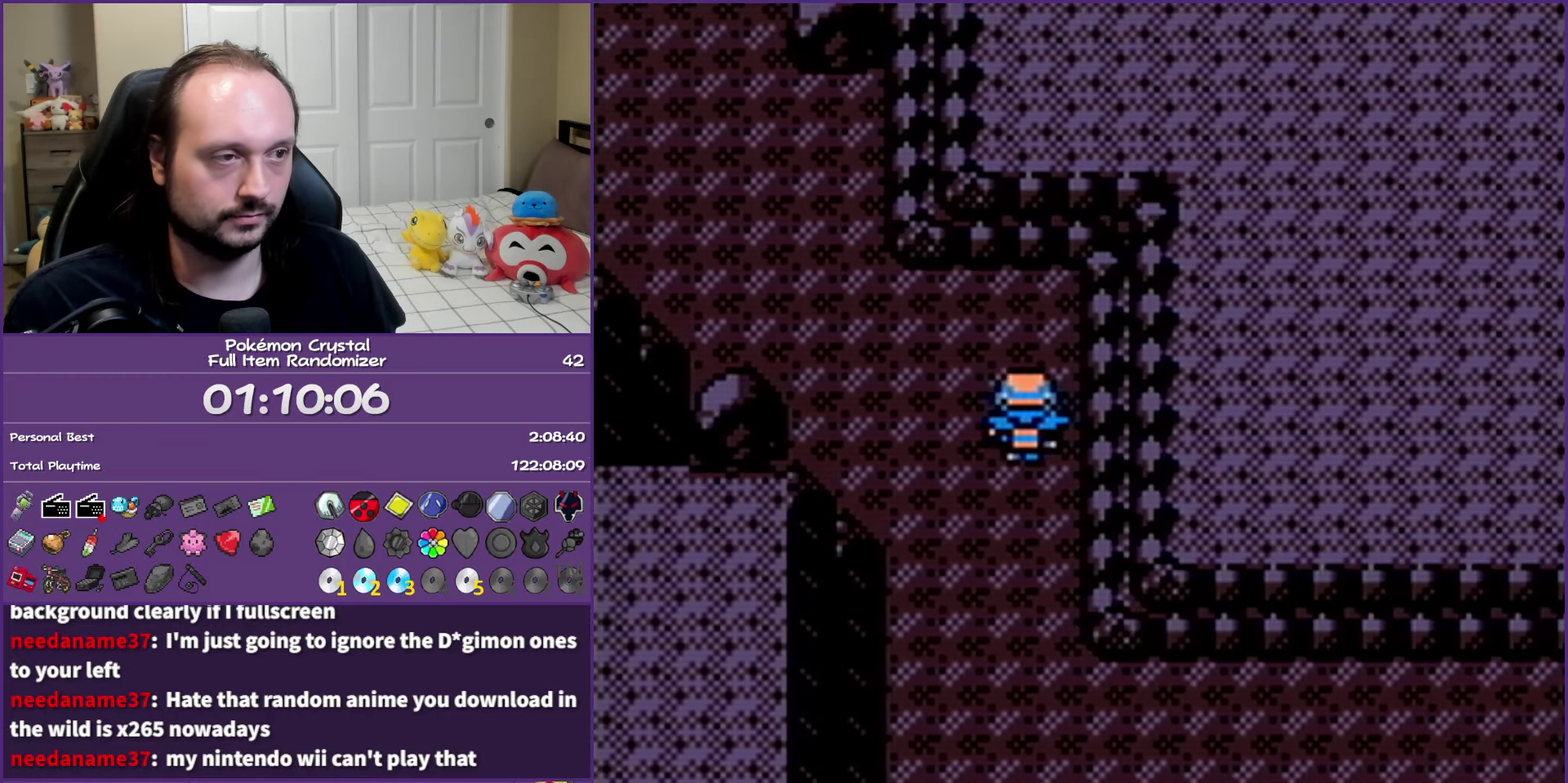
Gameplay with a controller (Nintendo layout); each line is a JSON object with the inputs held at the frame after it. "events" lists button and stick changes between this image and that frame as [ms after this image, input, new state], when the widget could be followed in between. Not read: L3 R3 left_stick right_stick.
{"buttons": ["DPAD_UP"], "events": [[67, "DPAD_LEFT", "down"], [117, "DPAD_UP", "up"], [367, "DPAD_UP", "down"], [450, "DPAD_LEFT", "up"]]}
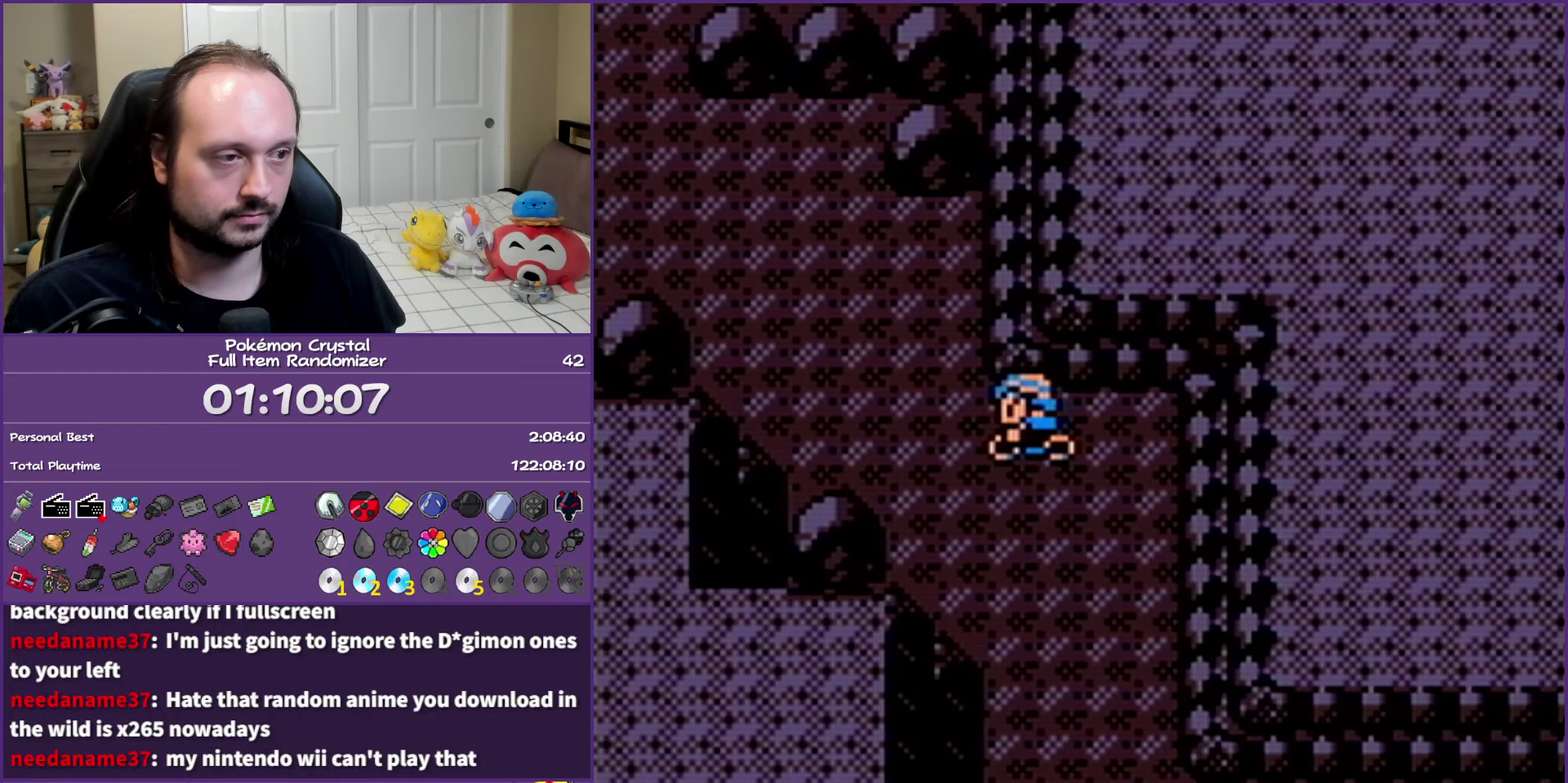
{"buttons": ["DPAD_LEFT"], "events": [[33, "DPAD_LEFT", "down"], [67, "DPAD_UP", "up"], [217, "DPAD_UP", "down"], [250, "DPAD_LEFT", "up"], [400, "DPAD_LEFT", "down"], [450, "DPAD_UP", "up"]]}
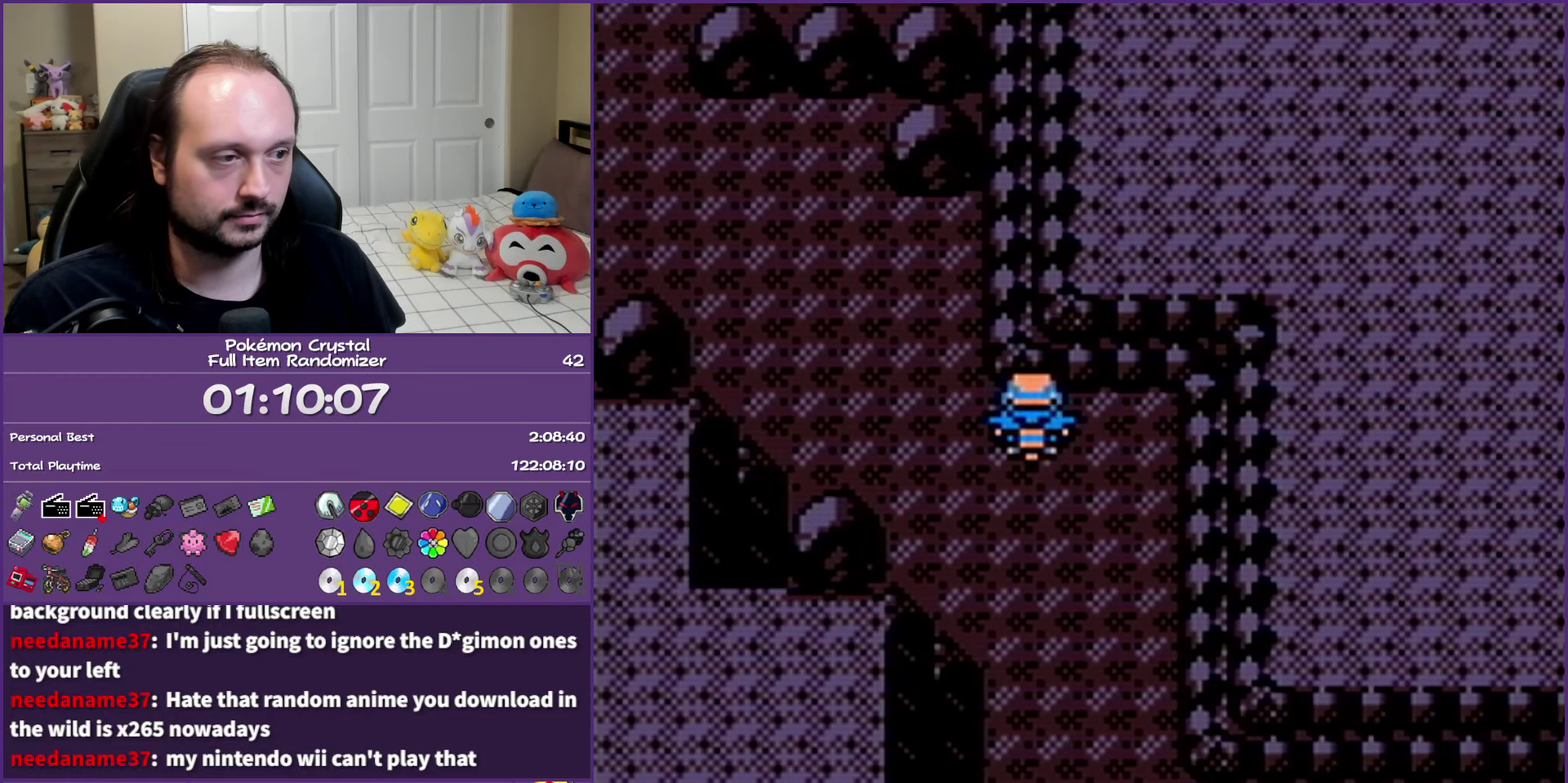
{"buttons": ["DPAD_LEFT"], "events": [[183, "DPAD_UP", "down"], [233, "DPAD_LEFT", "up"], [400, "DPAD_LEFT", "down"], [467, "DPAD_UP", "up"]]}
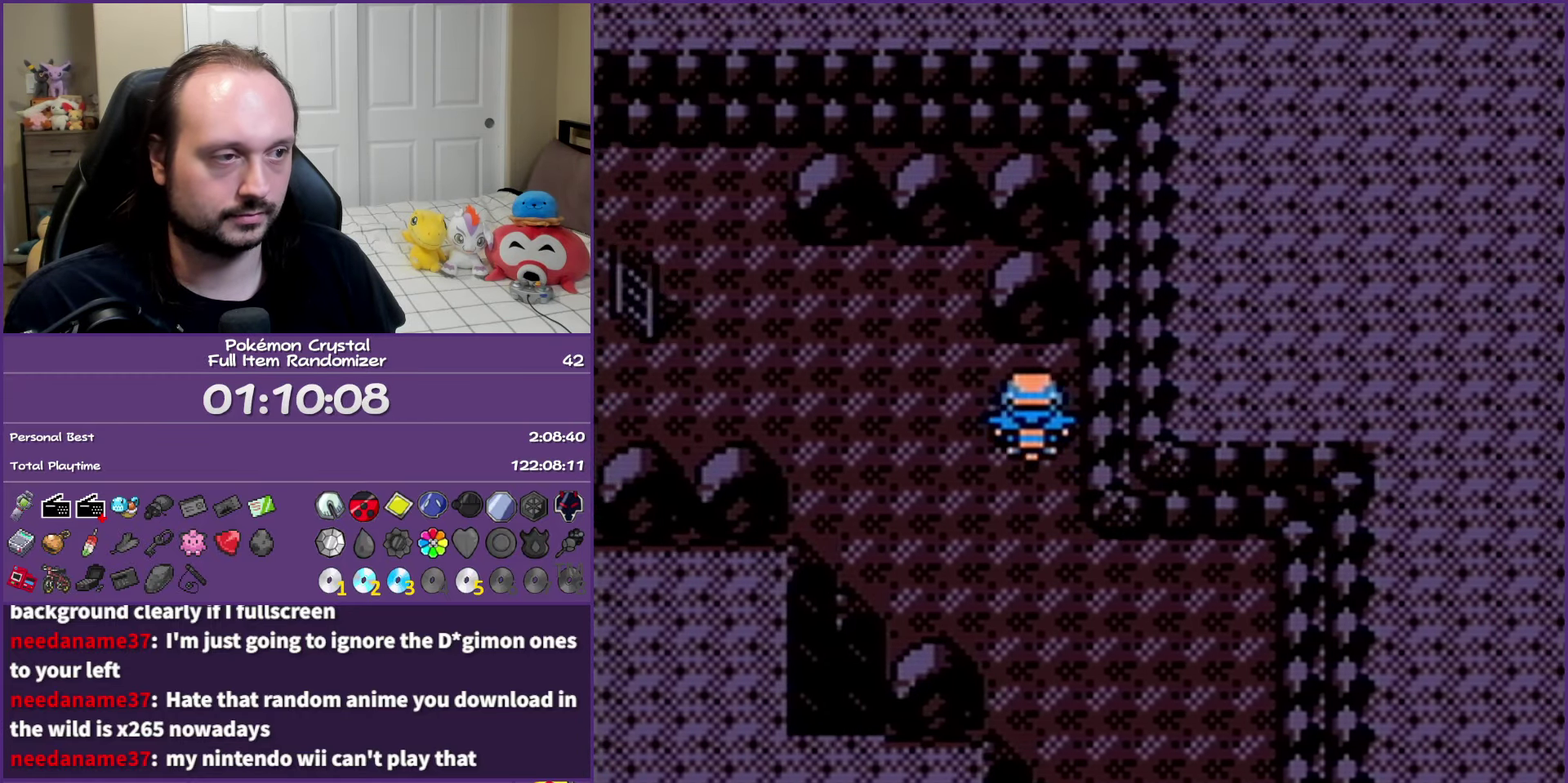
{"buttons": ["DPAD_LEFT"], "events": []}
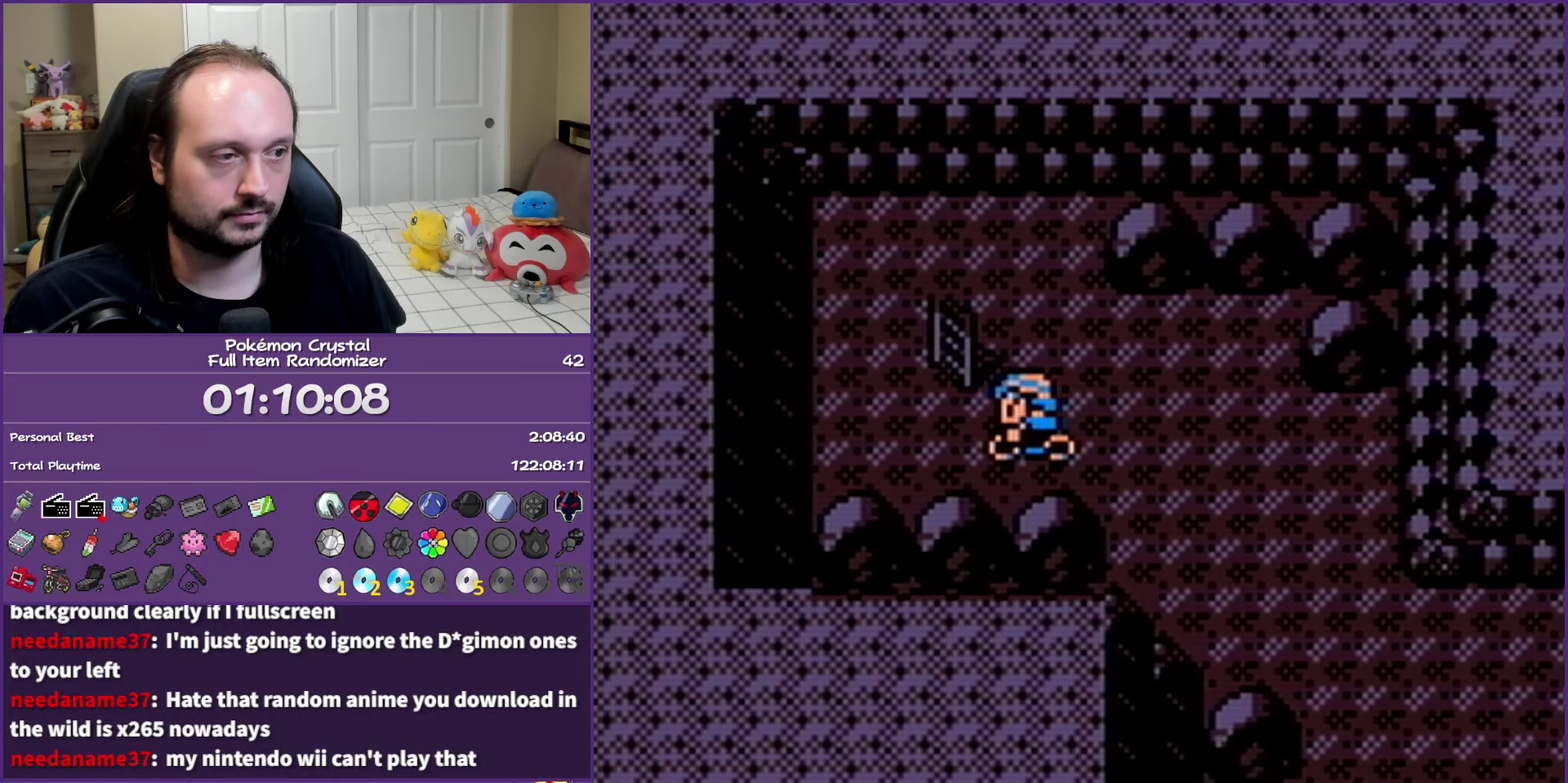
{"buttons": [], "events": [[33, "DPAD_UP", "down"], [50, "DPAD_LEFT", "up"], [267, "DPAD_UP", "up"]]}
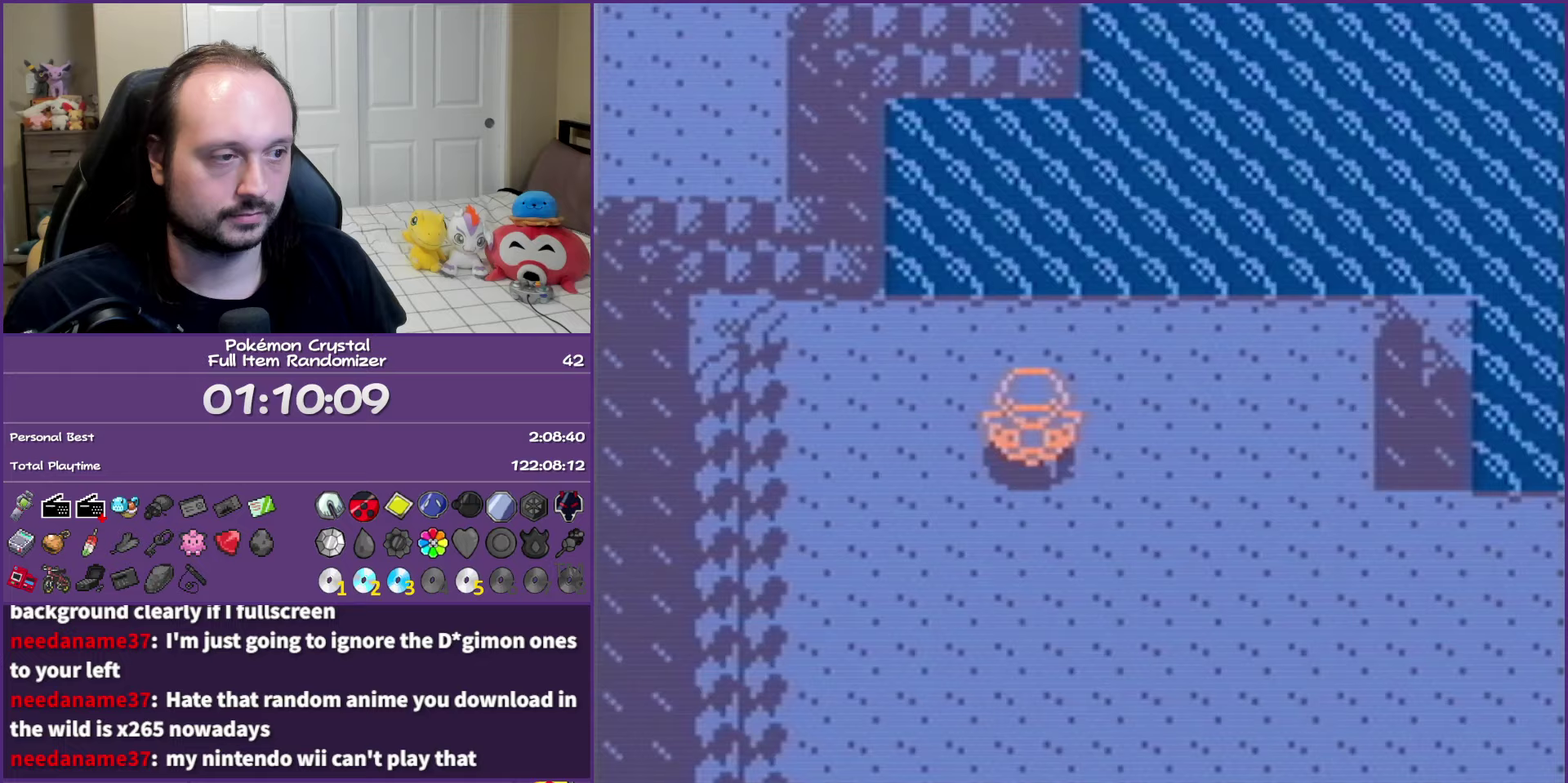
{"buttons": ["DPAD_DOWN", "DPAD_RIGHT"], "events": [[317, "DPAD_DOWN", "down"], [467, "DPAD_RIGHT", "down"]]}
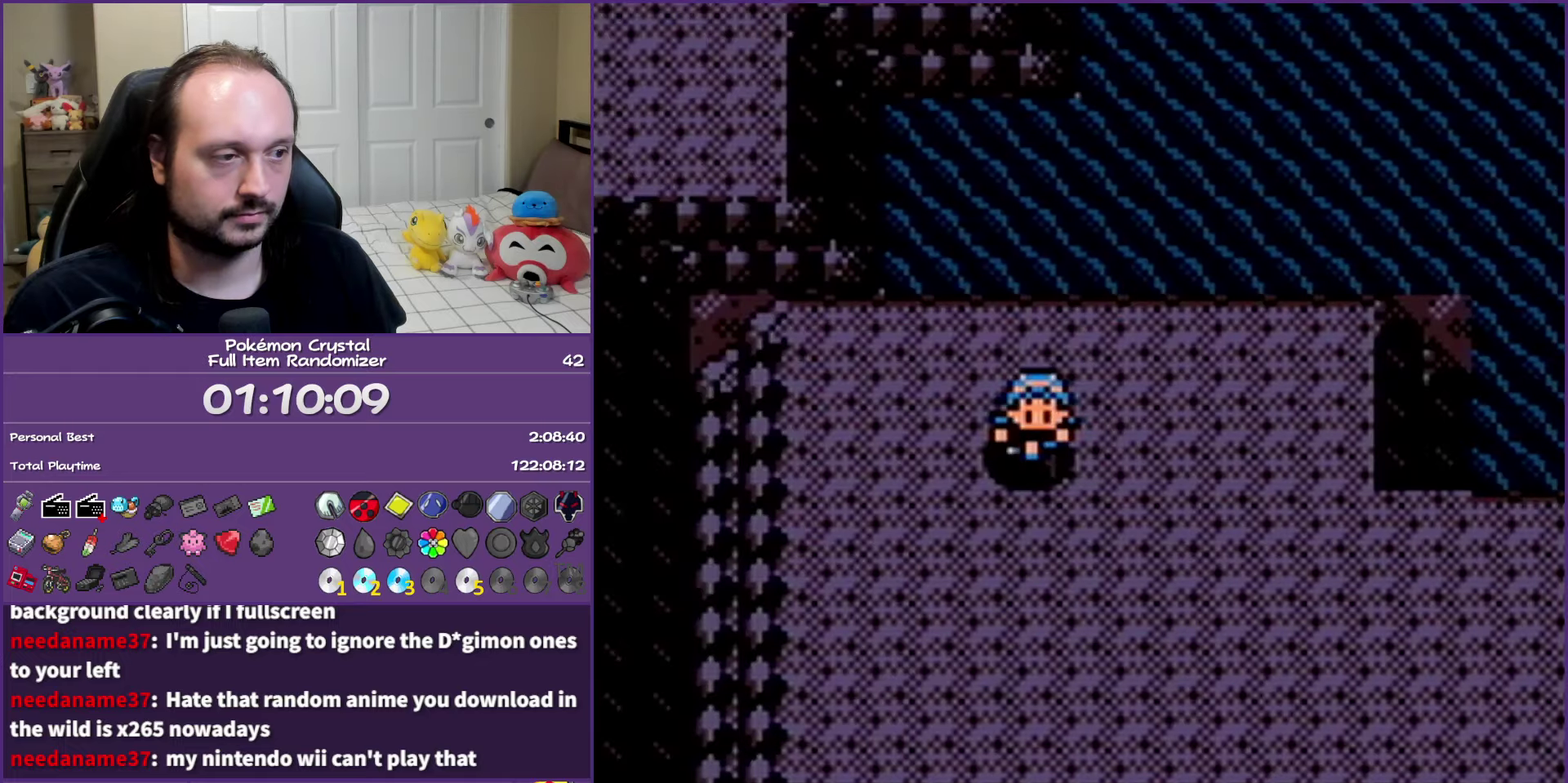
{"buttons": ["DPAD_RIGHT"], "events": [[33, "DPAD_DOWN", "up"]]}
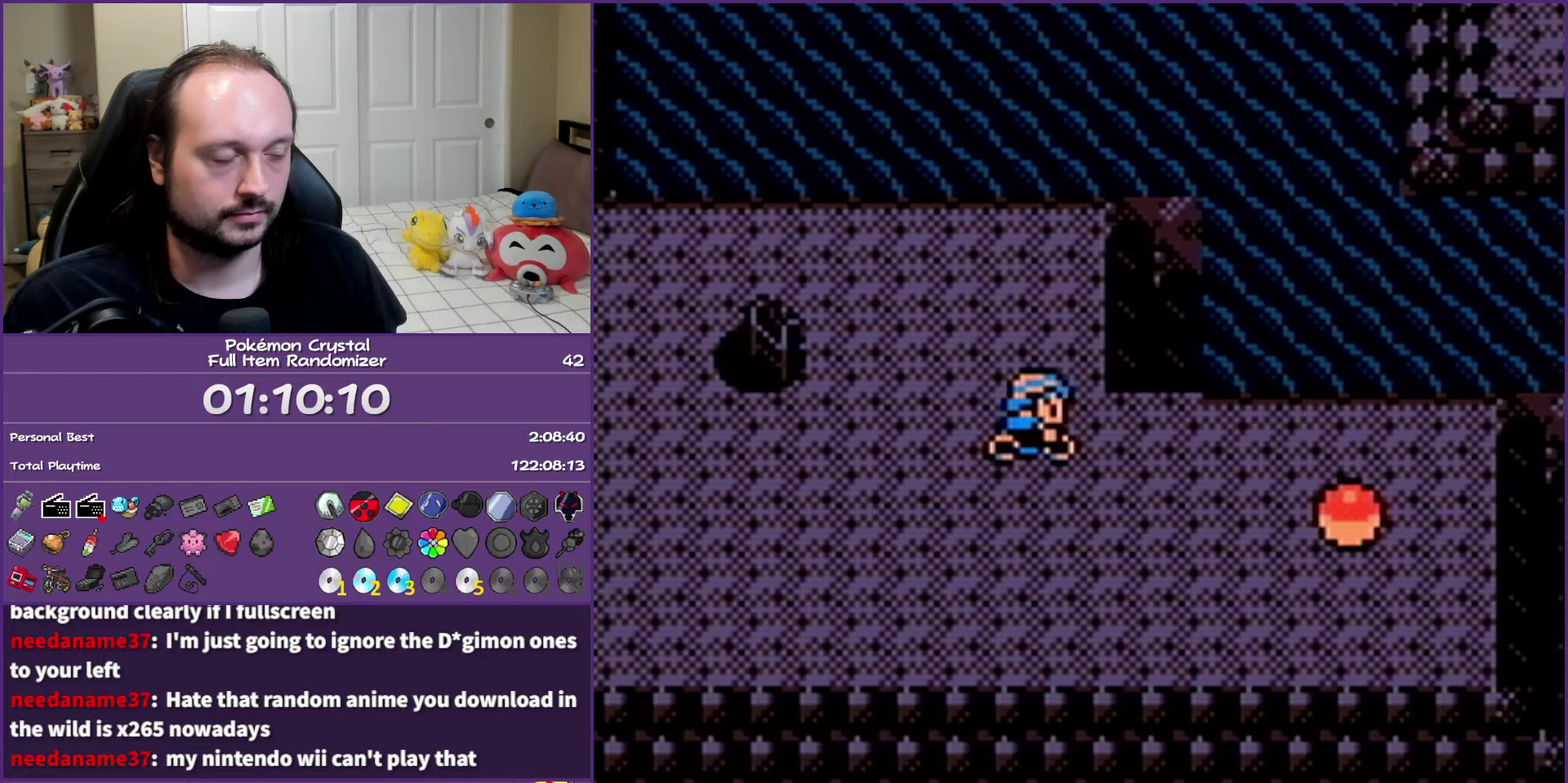
{"buttons": ["A", "DPAD_DOWN"], "events": [[317, "DPAD_DOWN", "down"], [350, "DPAD_RIGHT", "up"], [483, "A", "down"]]}
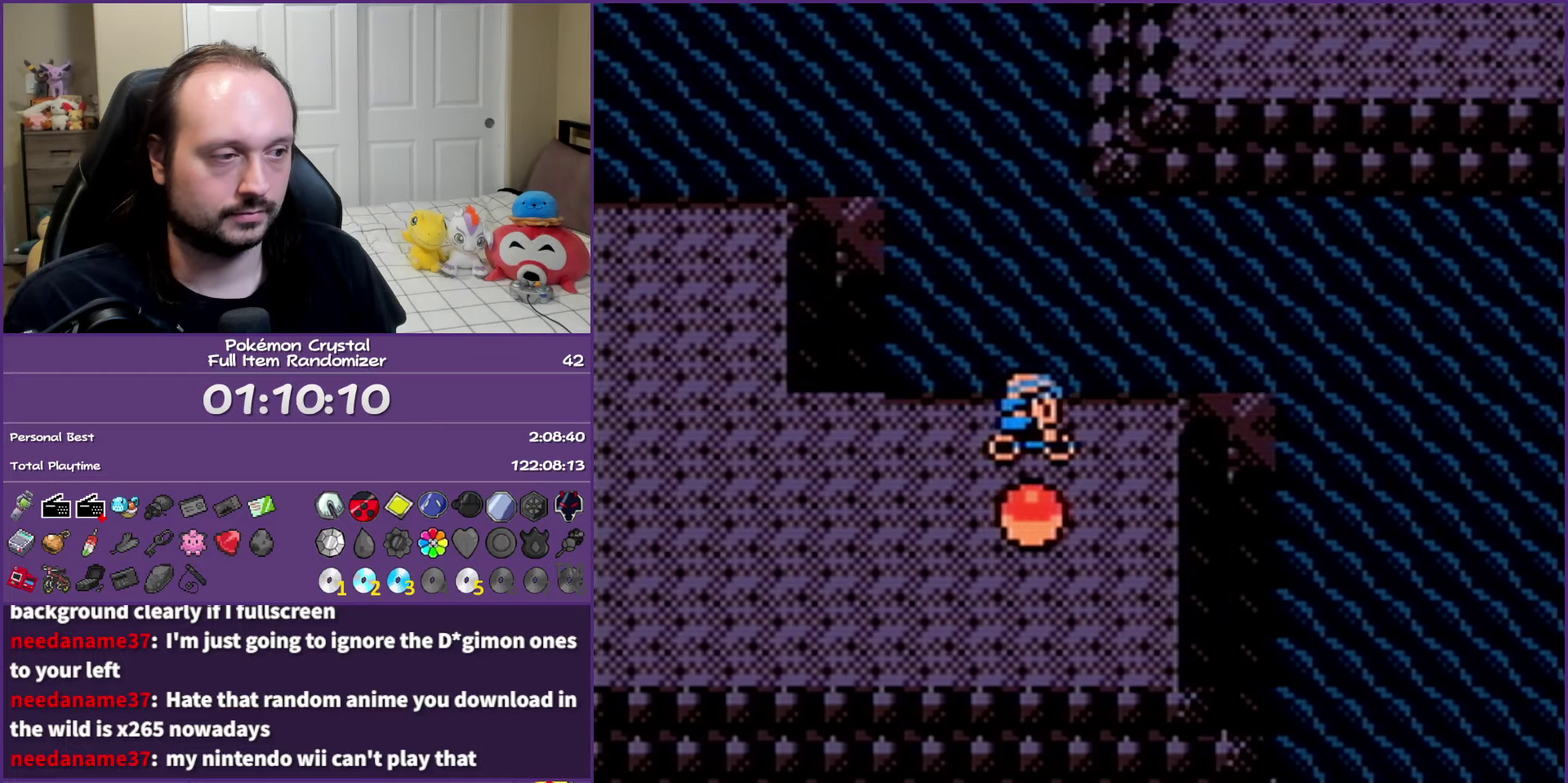
{"buttons": [], "events": [[33, "DPAD_DOWN", "up"], [67, "A", "up"], [117, "A", "down"], [467, "A", "up"]]}
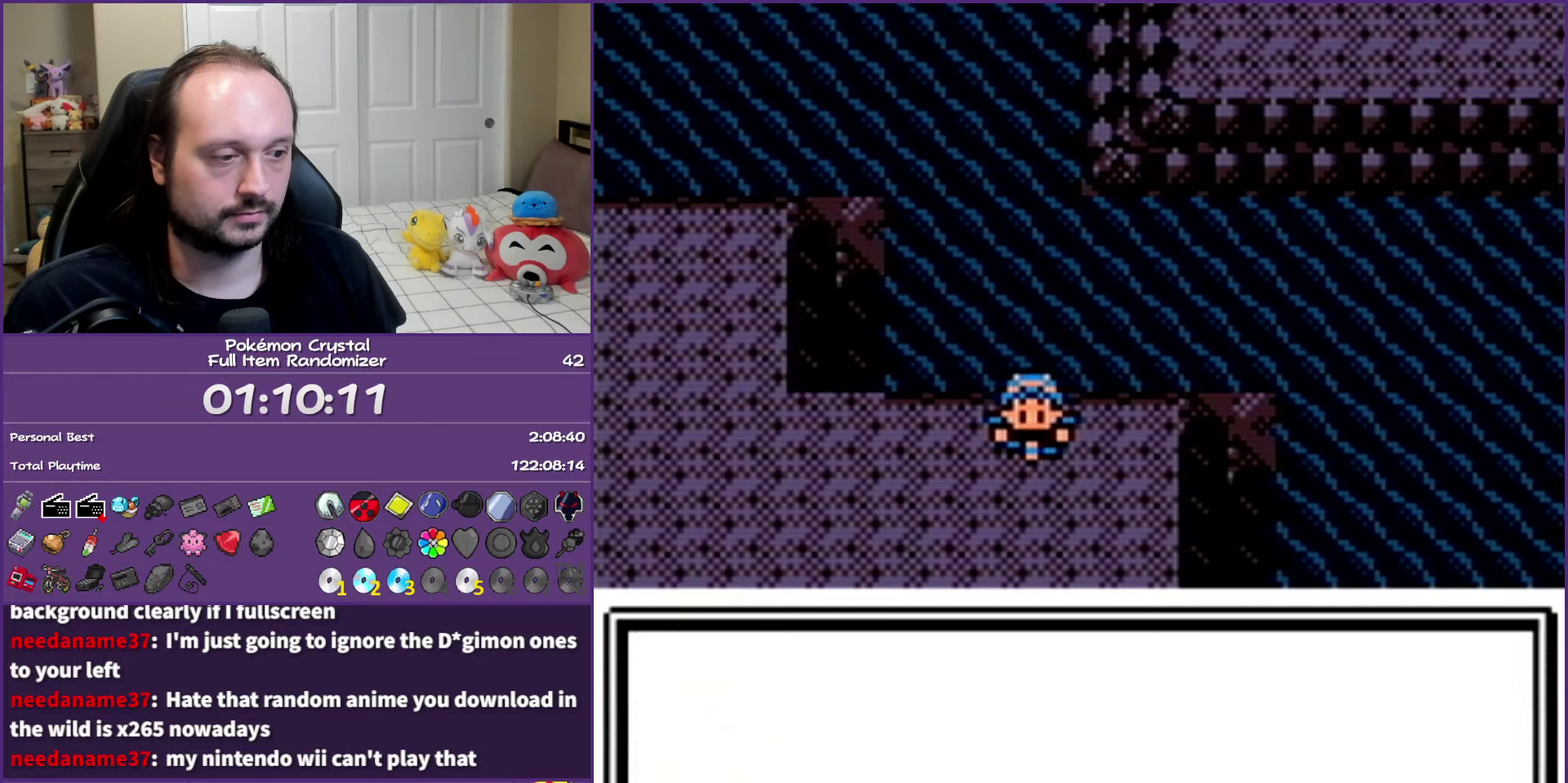
{"buttons": ["B", "DPAD_LEFT"], "events": [[50, "DPAD_LEFT", "down"], [67, "B", "down"]]}
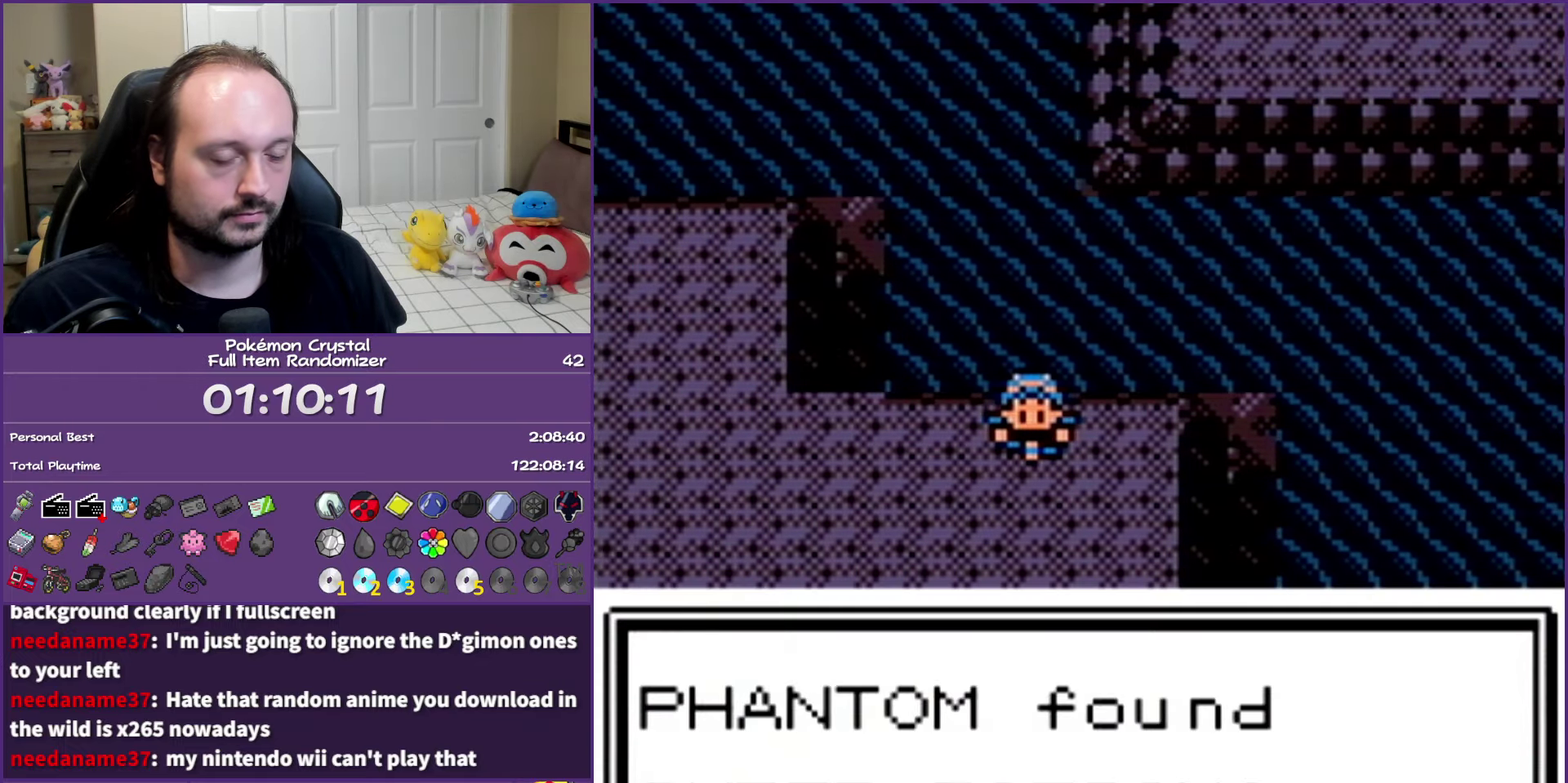
{"buttons": ["B", "DPAD_LEFT"], "events": []}
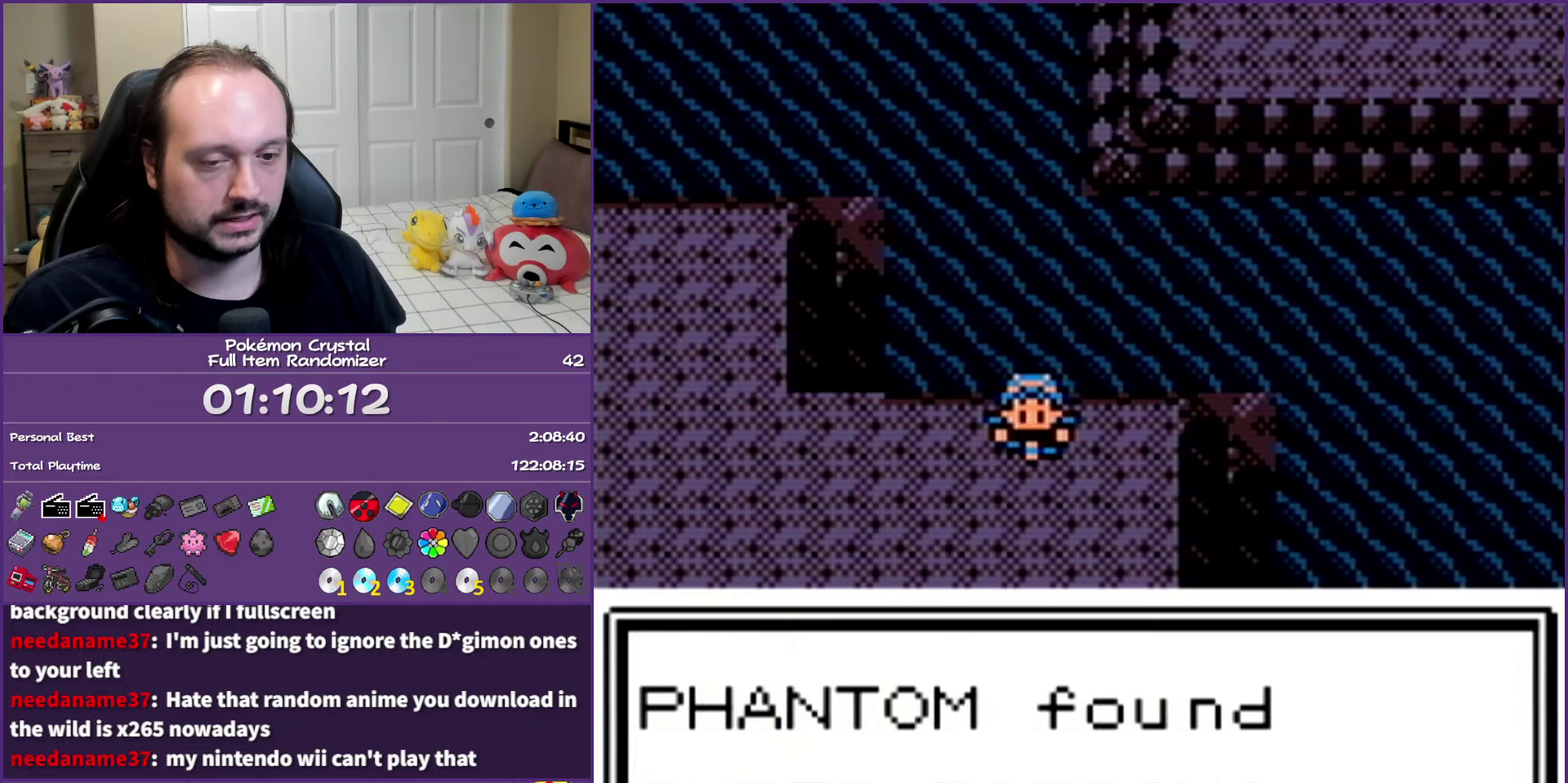
{"buttons": ["B", "DPAD_LEFT"], "events": []}
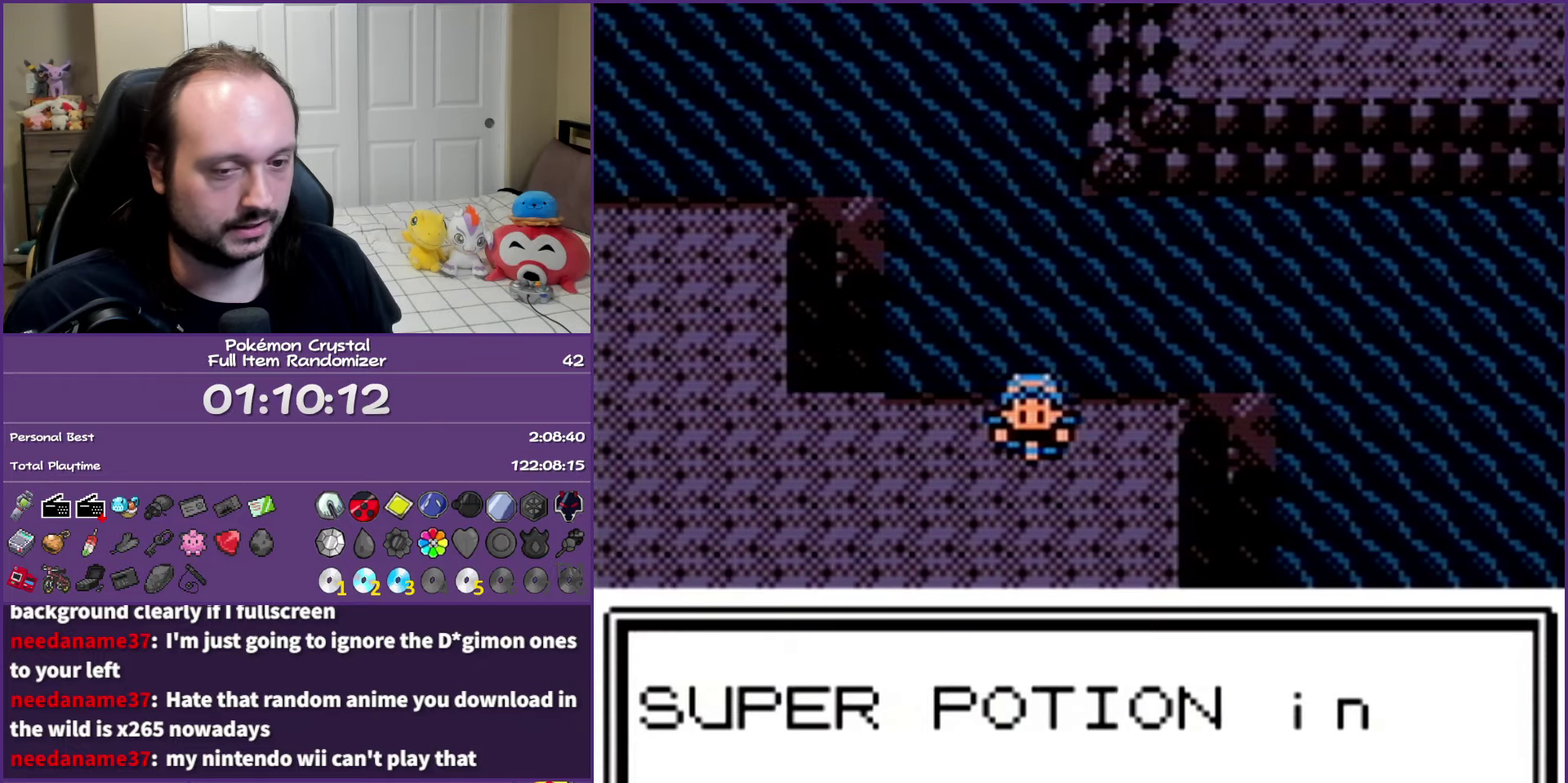
{"buttons": ["B", "DPAD_LEFT"], "events": []}
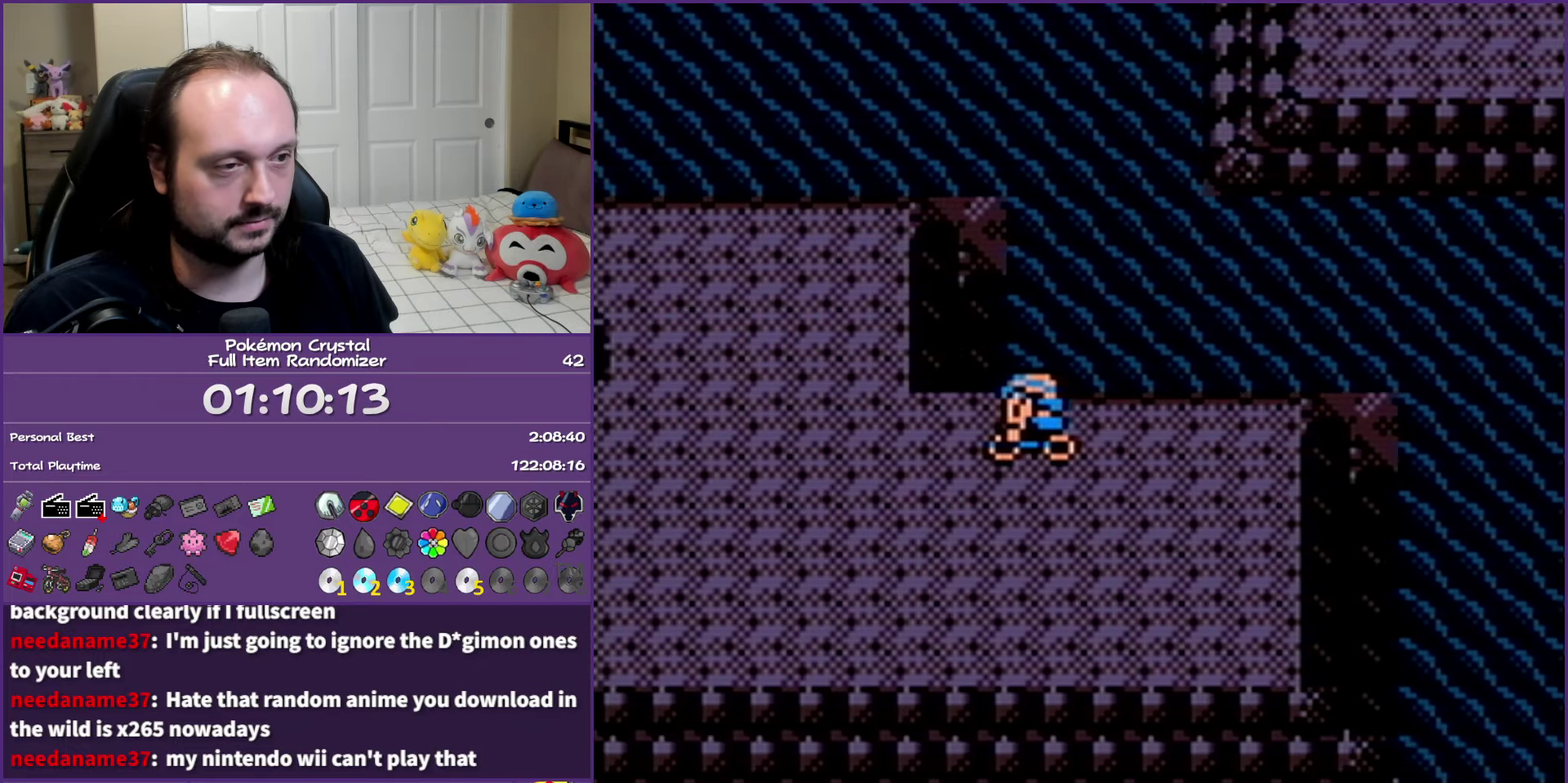
{"buttons": ["B", "DPAD_LEFT"], "events": []}
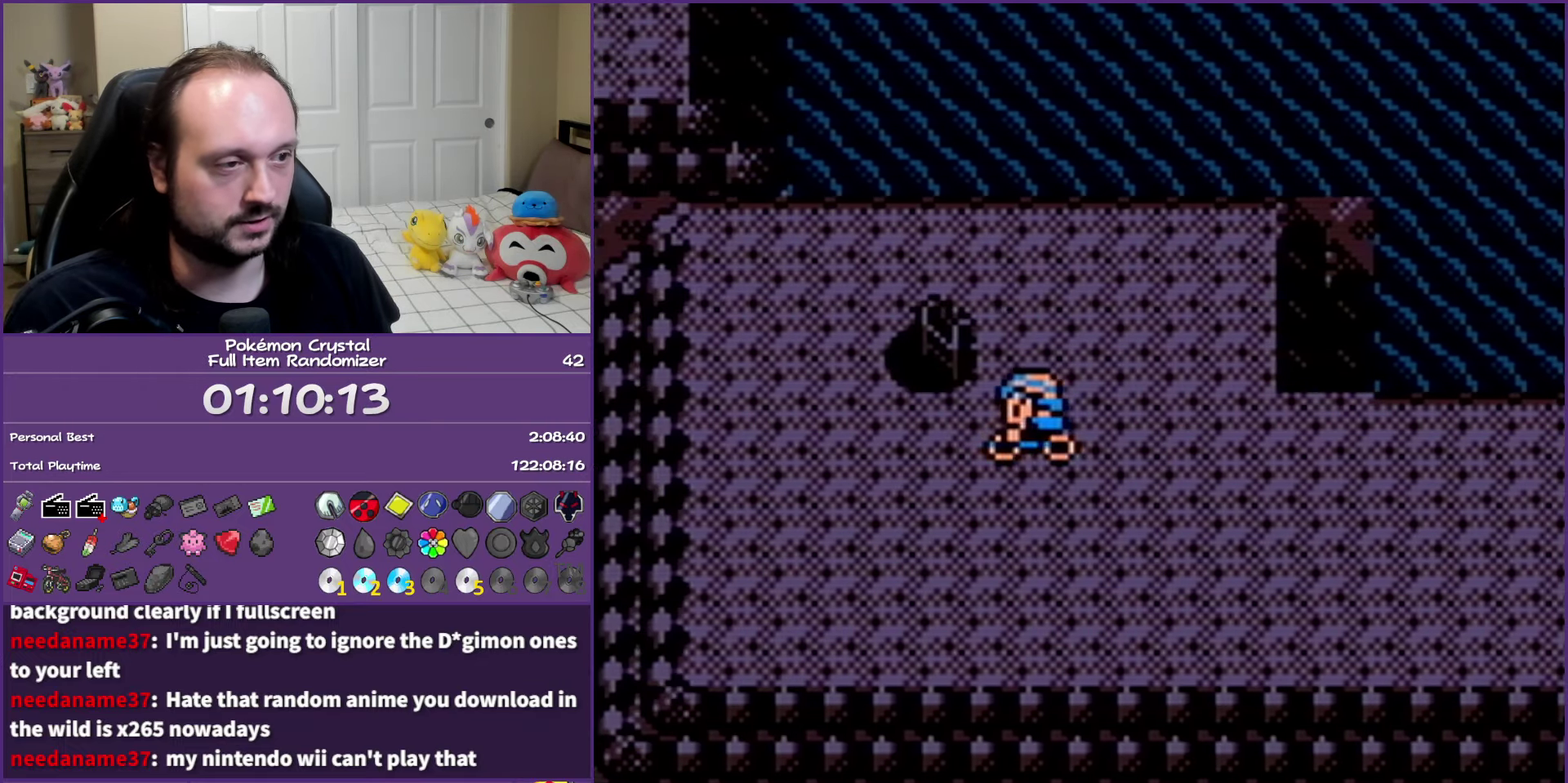
{"buttons": ["B"], "events": [[33, "DPAD_LEFT", "up"], [33, "DPAD_UP", "down"], [233, "DPAD_UP", "up"]]}
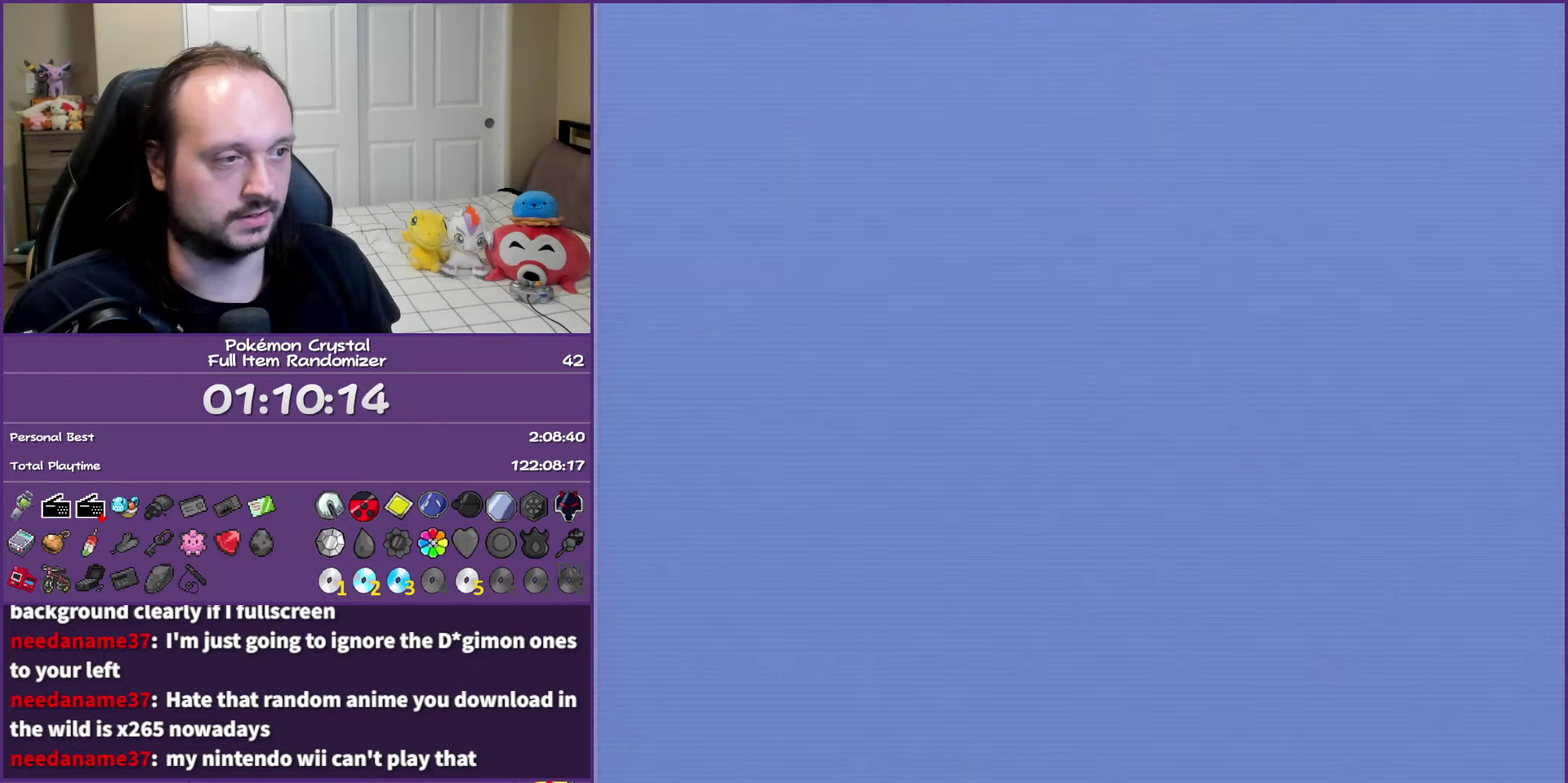
{"buttons": ["DPAD_RIGHT"], "events": [[183, "B", "up"], [233, "DPAD_RIGHT", "down"]]}
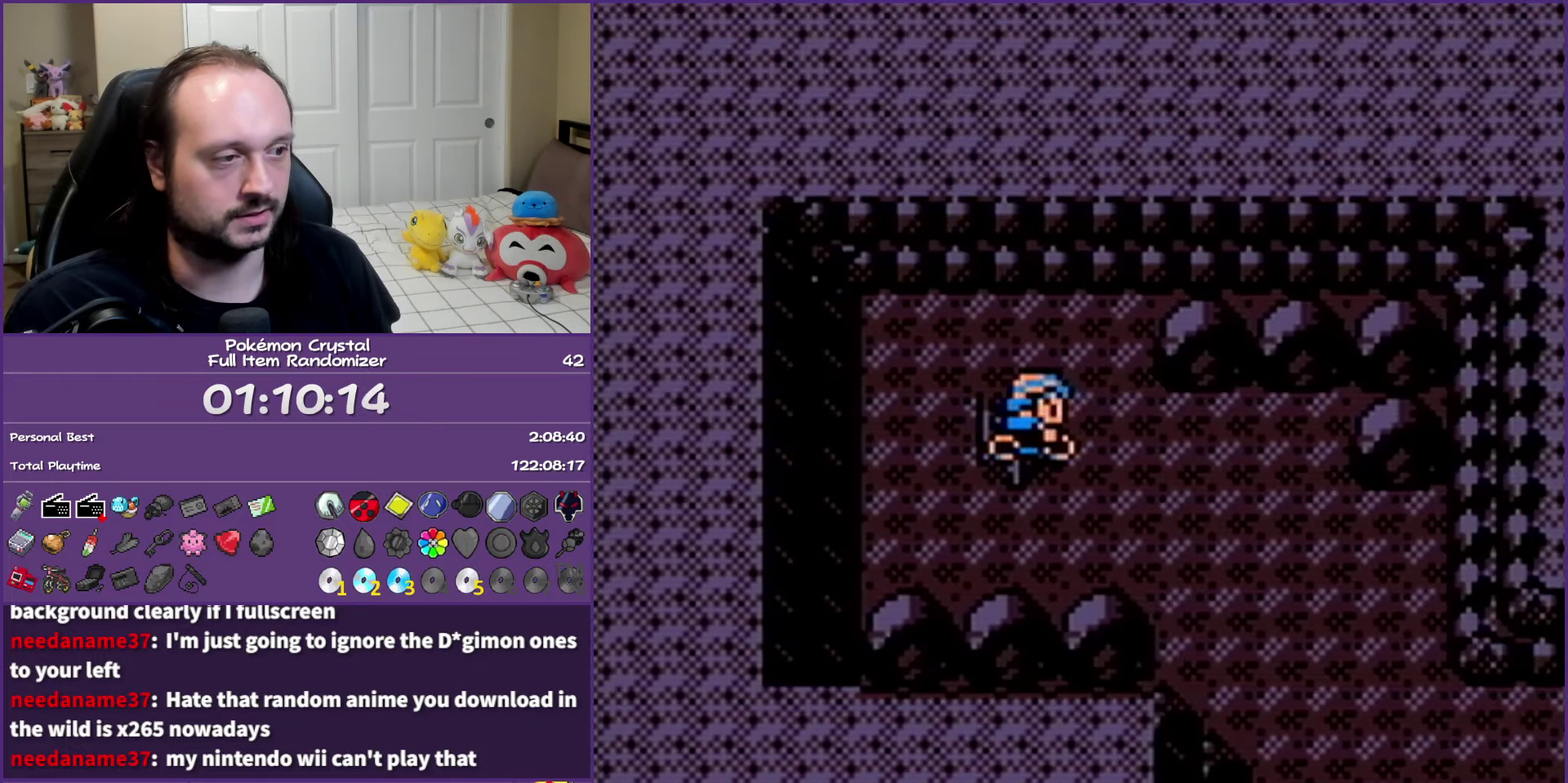
{"buttons": ["DPAD_DOWN"], "events": [[283, "DPAD_DOWN", "down"], [350, "DPAD_RIGHT", "up"]]}
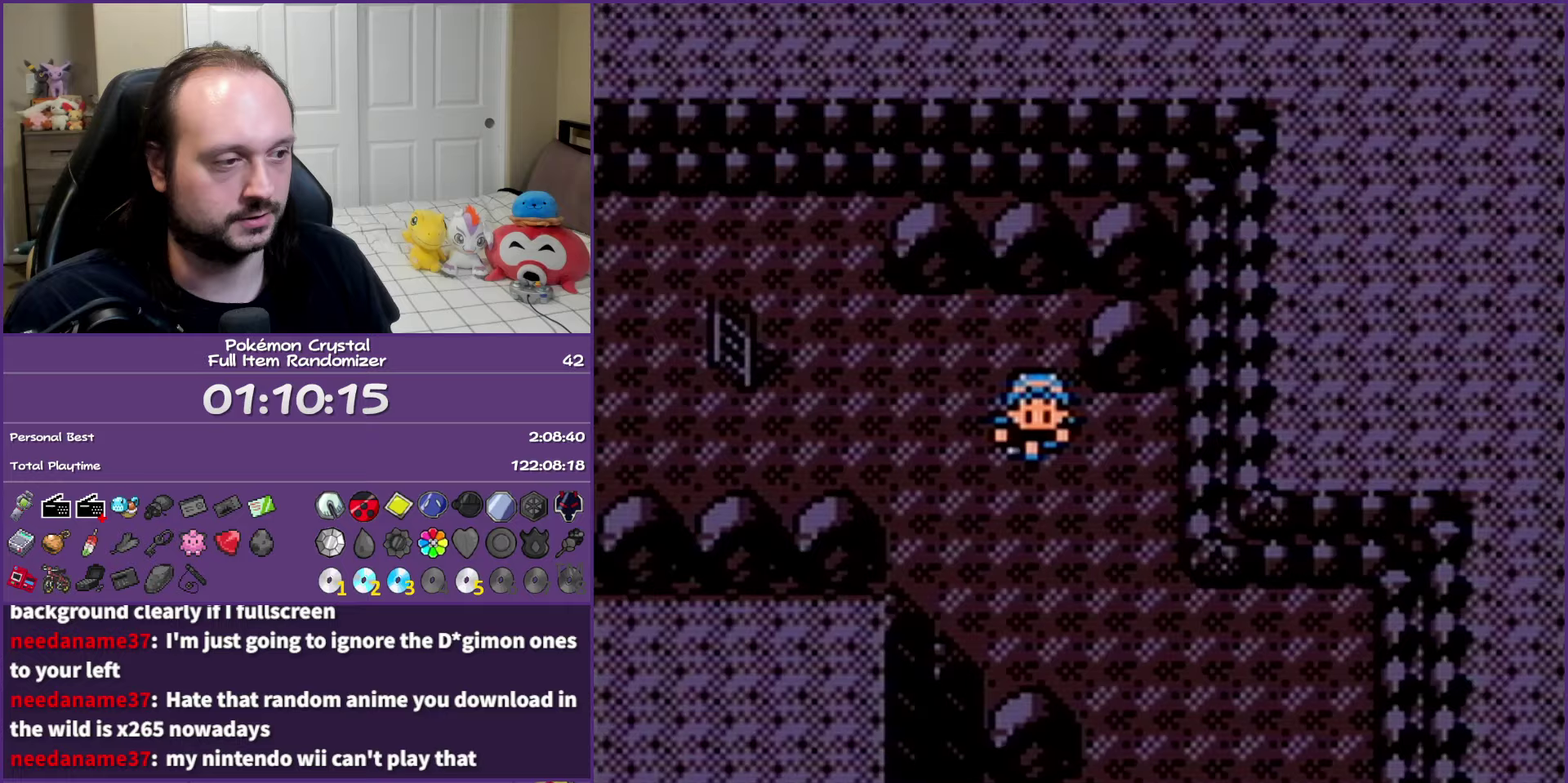
{"buttons": ["DPAD_RIGHT"], "events": [[33, "DPAD_RIGHT", "down"], [100, "DPAD_DOWN", "up"]]}
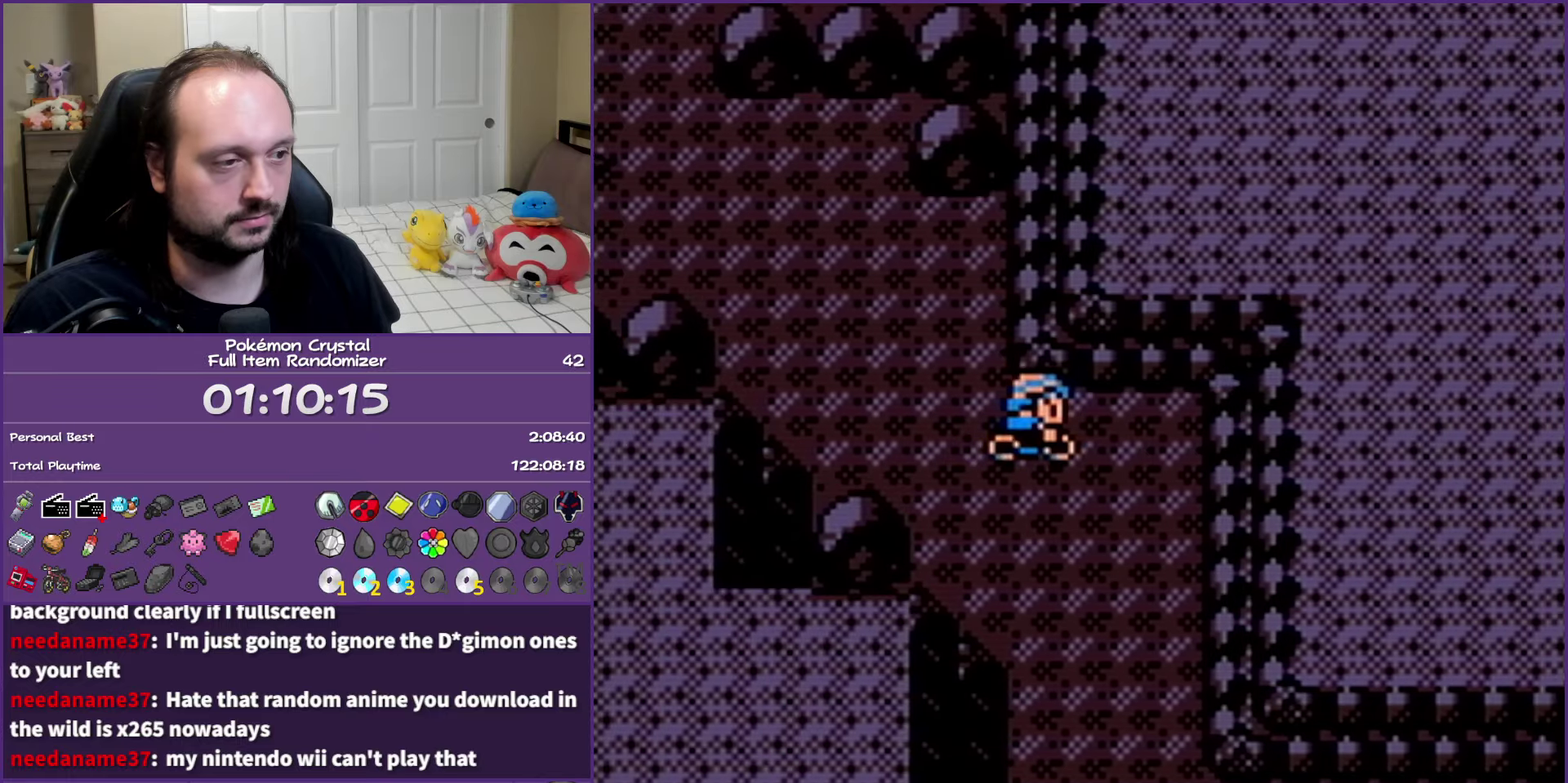
{"buttons": ["DPAD_DOWN", "DPAD_RIGHT"], "events": [[50, "DPAD_DOWN", "down"], [117, "DPAD_RIGHT", "up"], [483, "DPAD_RIGHT", "down"]]}
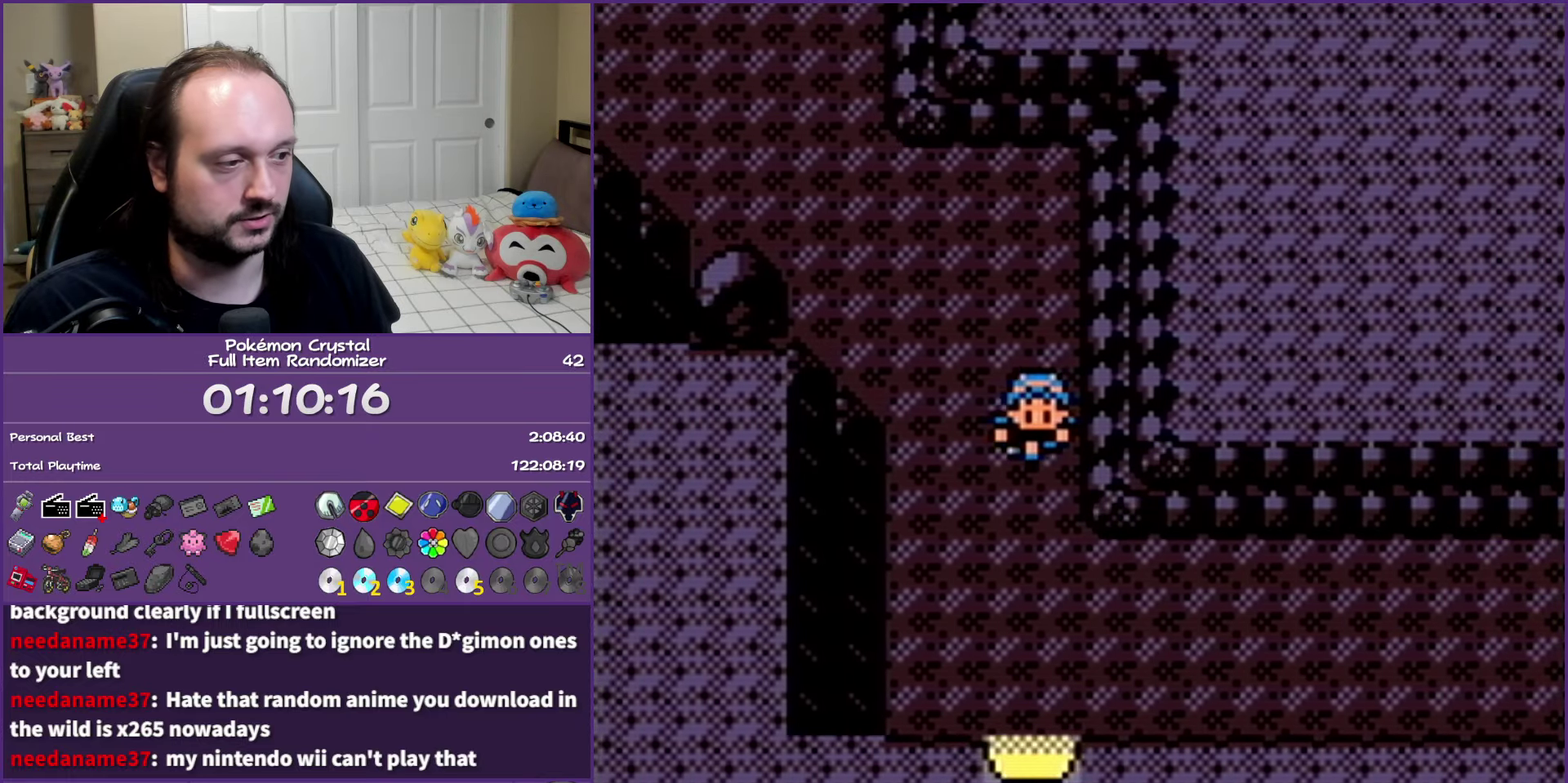
{"buttons": ["DPAD_RIGHT"], "events": [[50, "DPAD_DOWN", "up"]]}
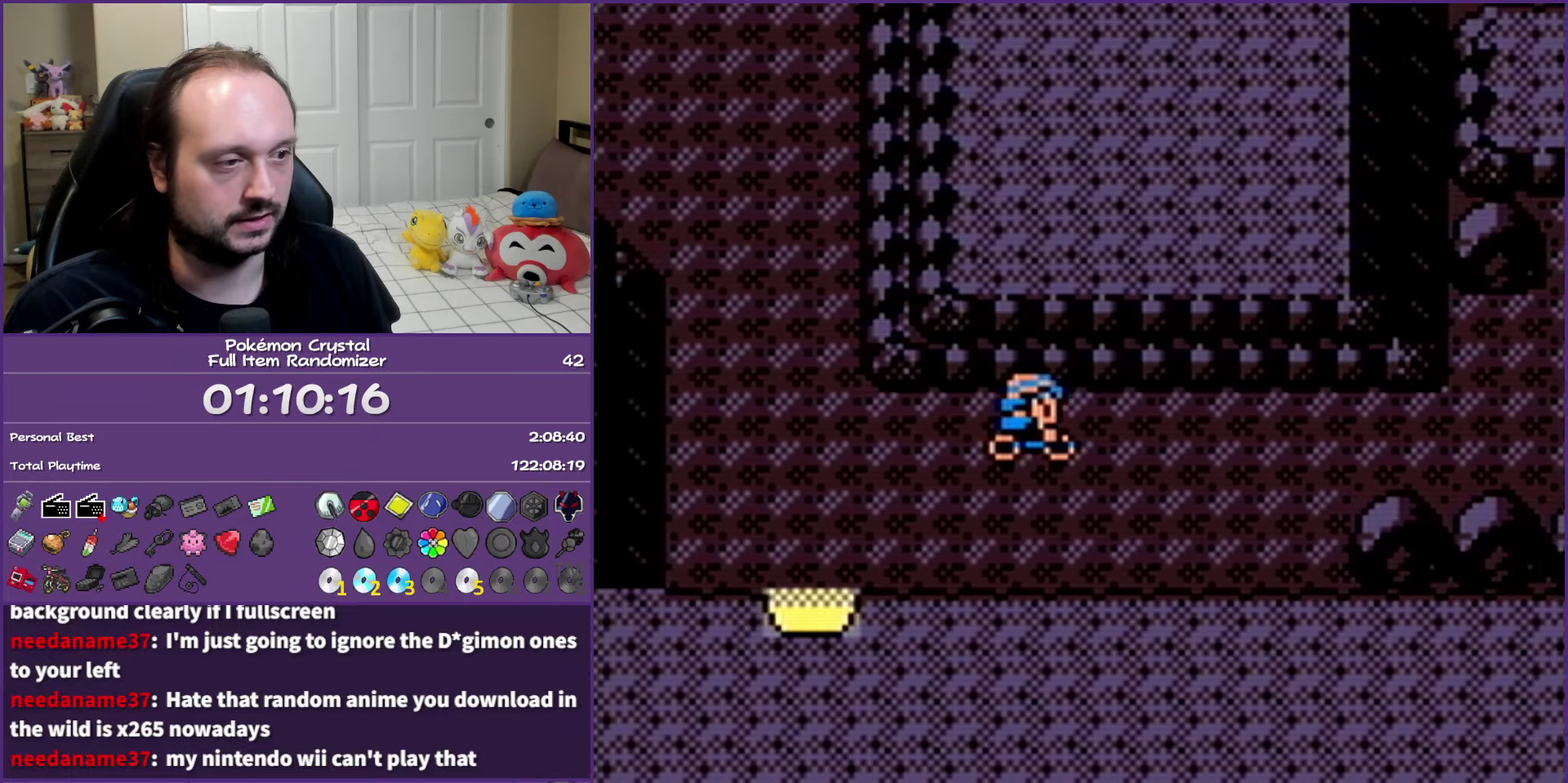
{"buttons": ["DPAD_RIGHT"], "events": []}
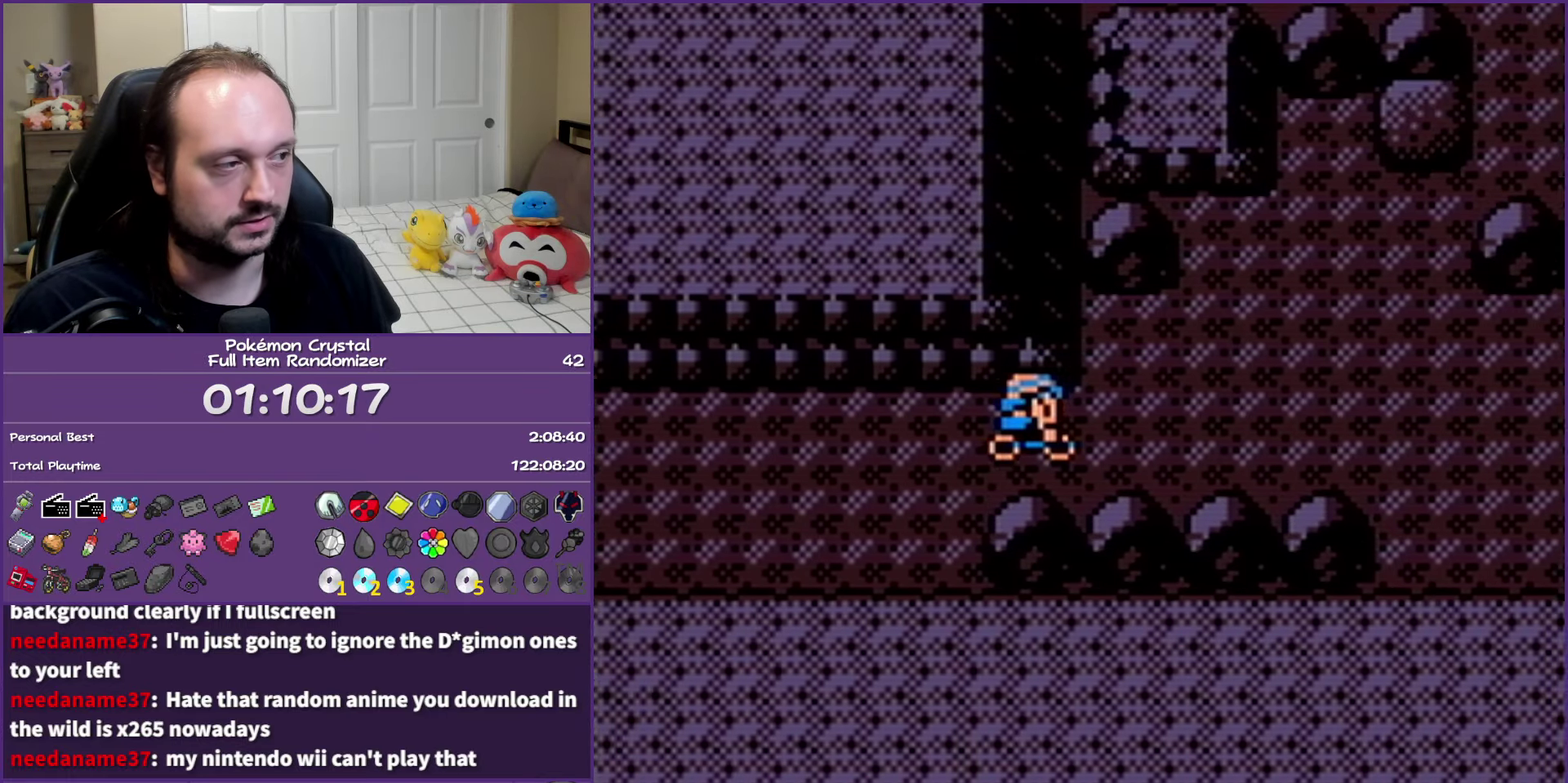
{"buttons": ["DPAD_RIGHT"], "events": []}
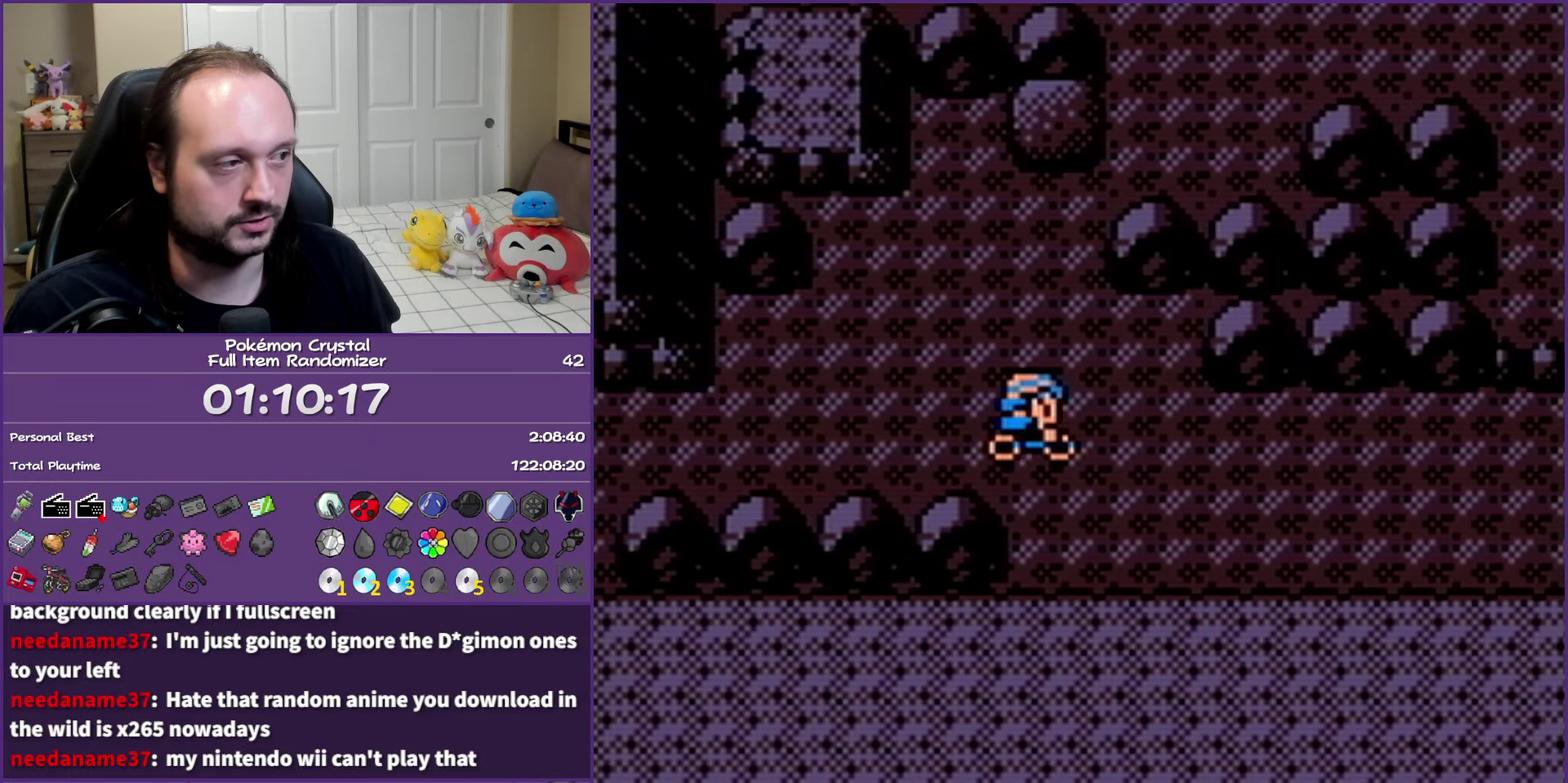
{"buttons": ["DPAD_RIGHT"], "events": []}
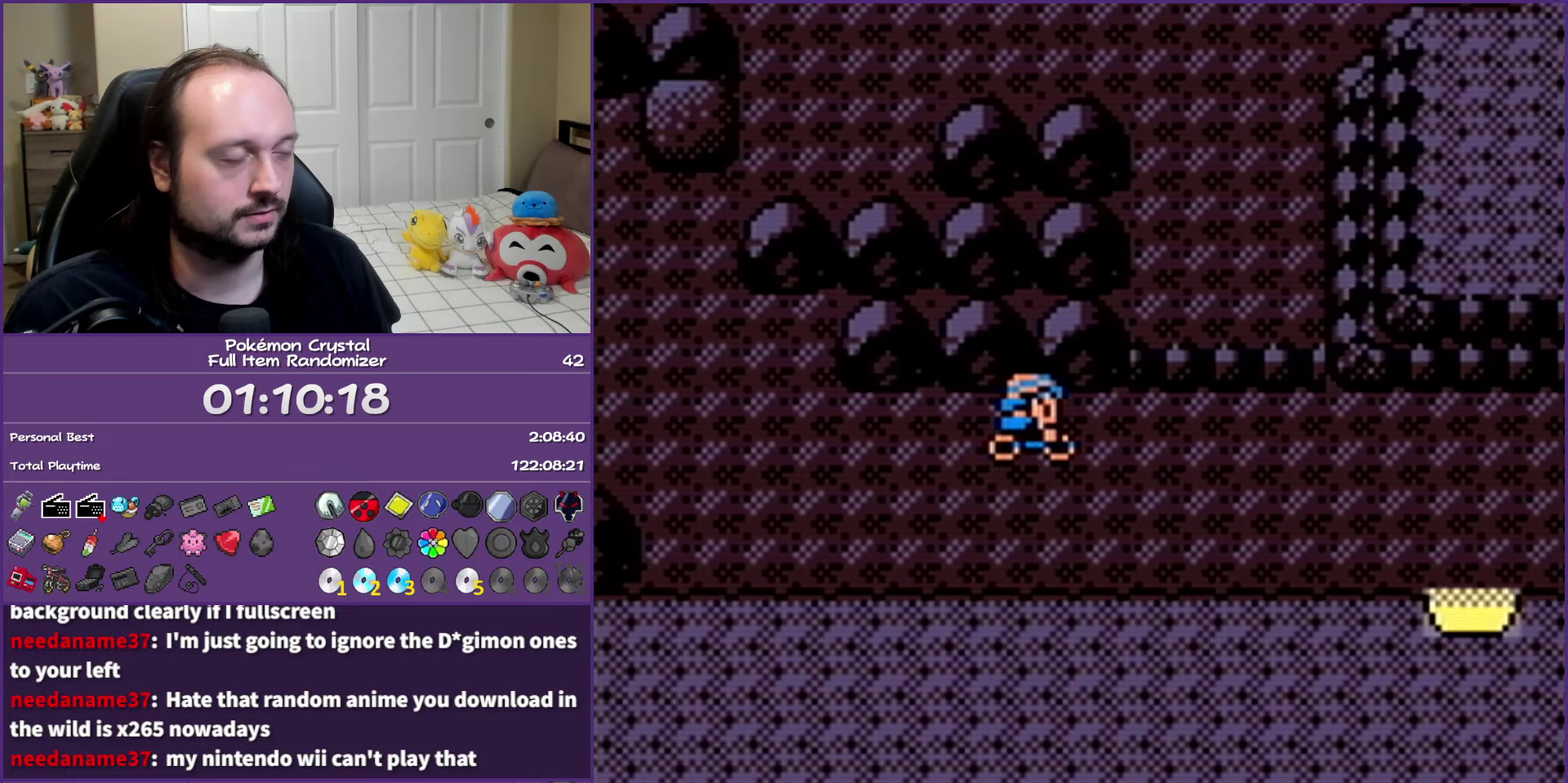
{"buttons": ["DPAD_RIGHT"], "events": []}
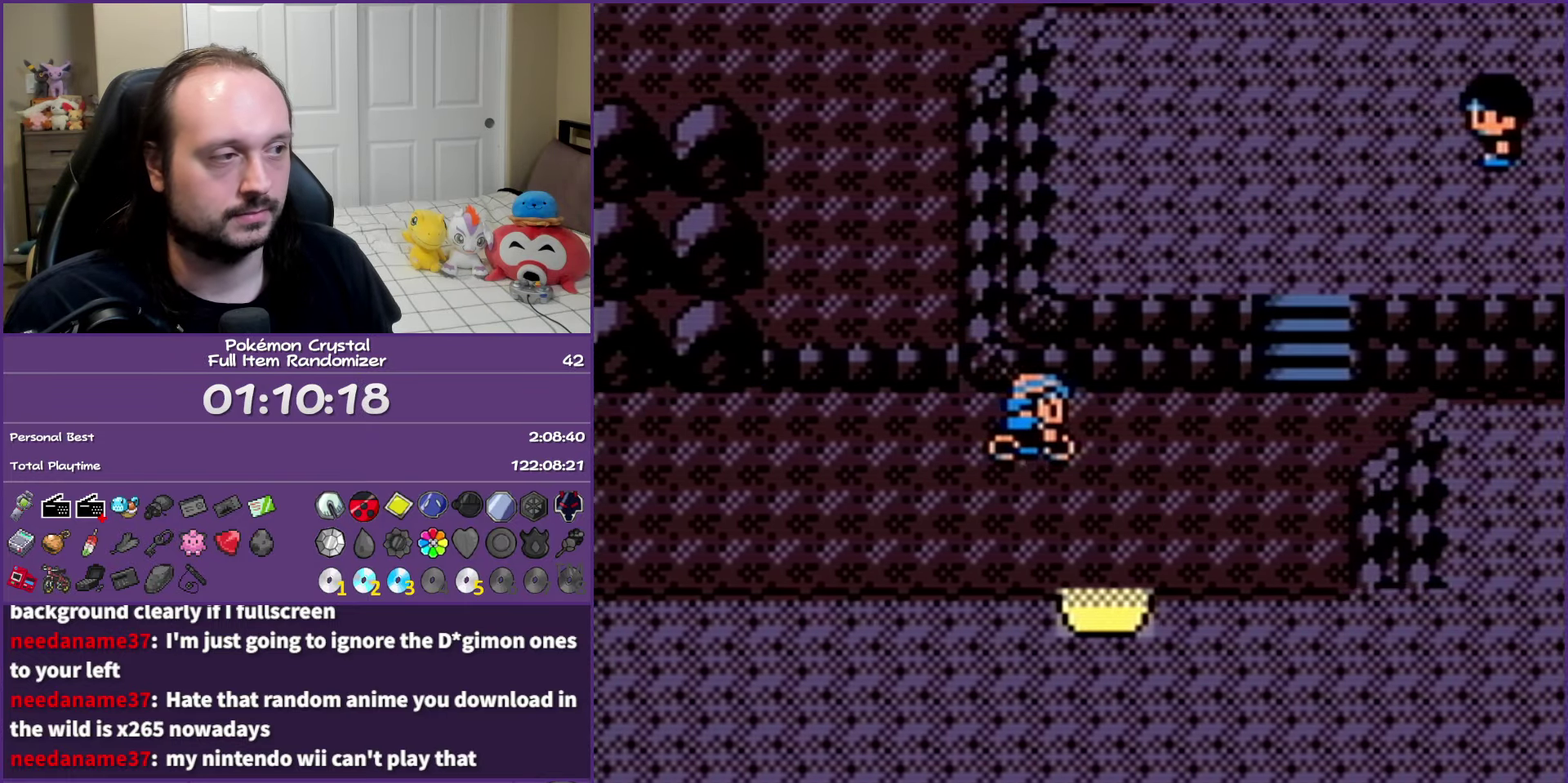
{"buttons": ["DPAD_RIGHT"], "events": [[233, "DPAD_UP", "down"], [250, "DPAD_RIGHT", "up"], [450, "DPAD_RIGHT", "down"], [483, "DPAD_UP", "up"]]}
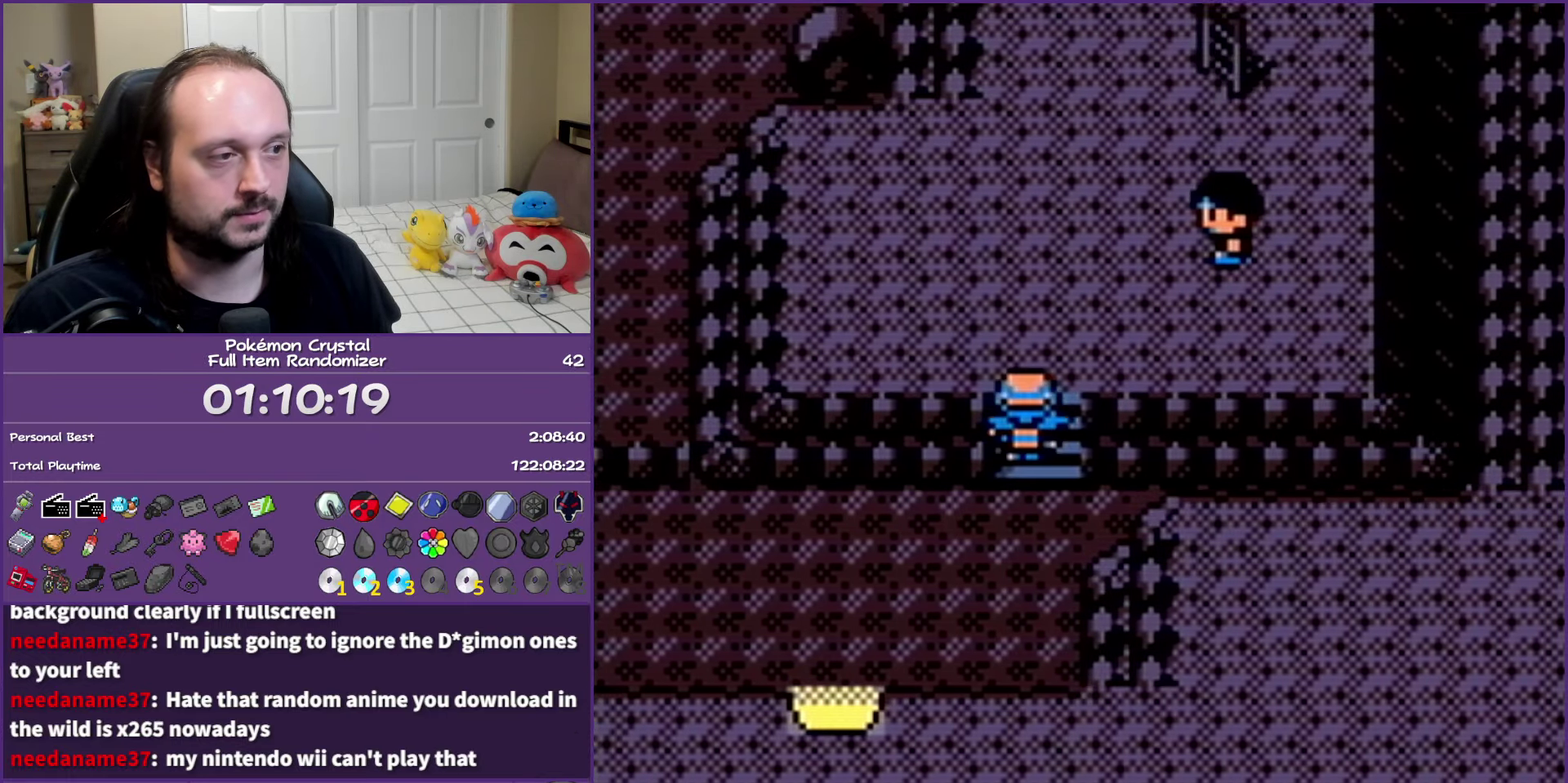
{"buttons": ["DPAD_UP"], "events": [[383, "DPAD_UP", "down"], [417, "DPAD_RIGHT", "up"]]}
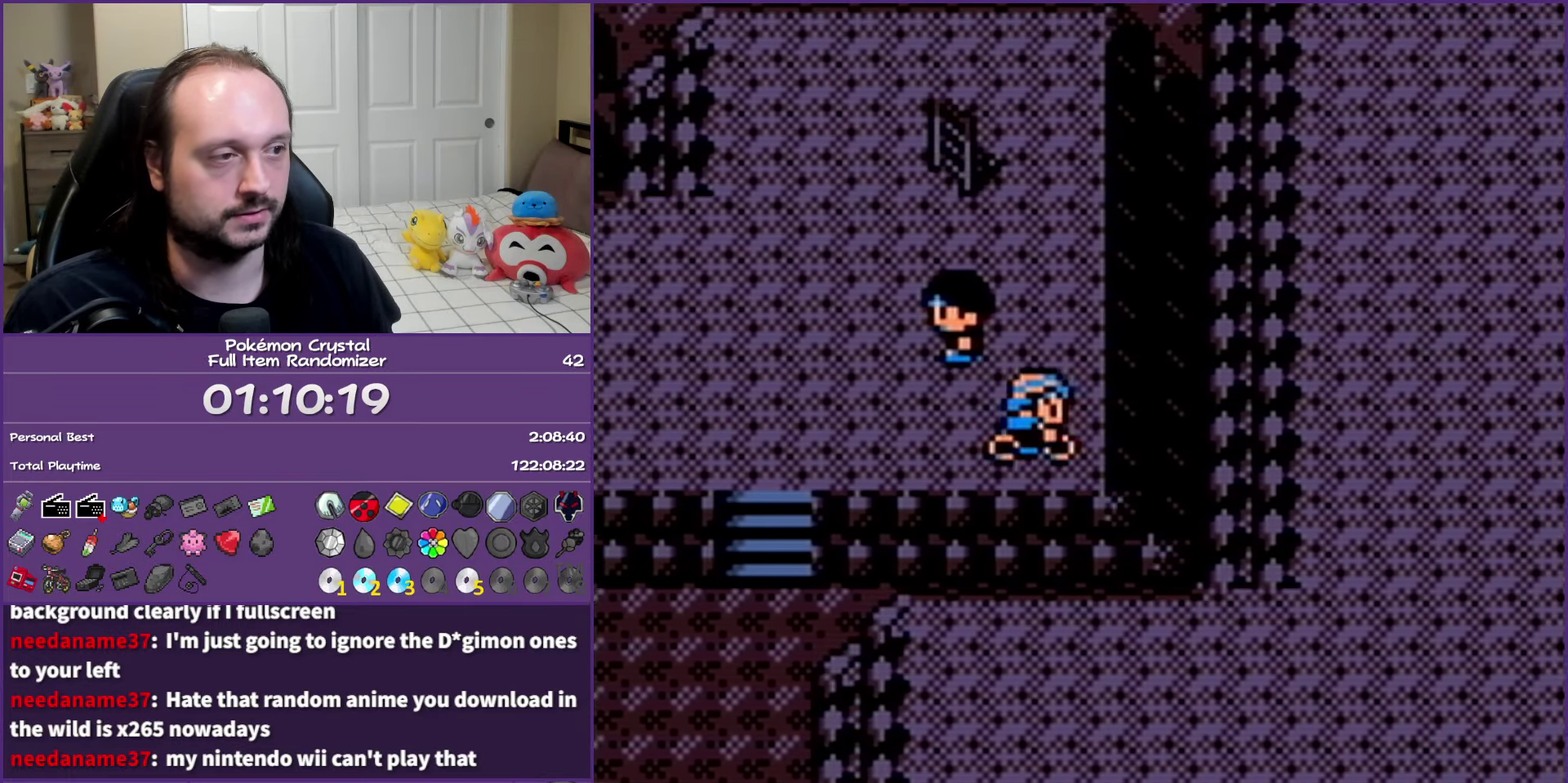
{"buttons": ["DPAD_LEFT"], "events": [[250, "DPAD_LEFT", "down"], [283, "DPAD_UP", "up"]]}
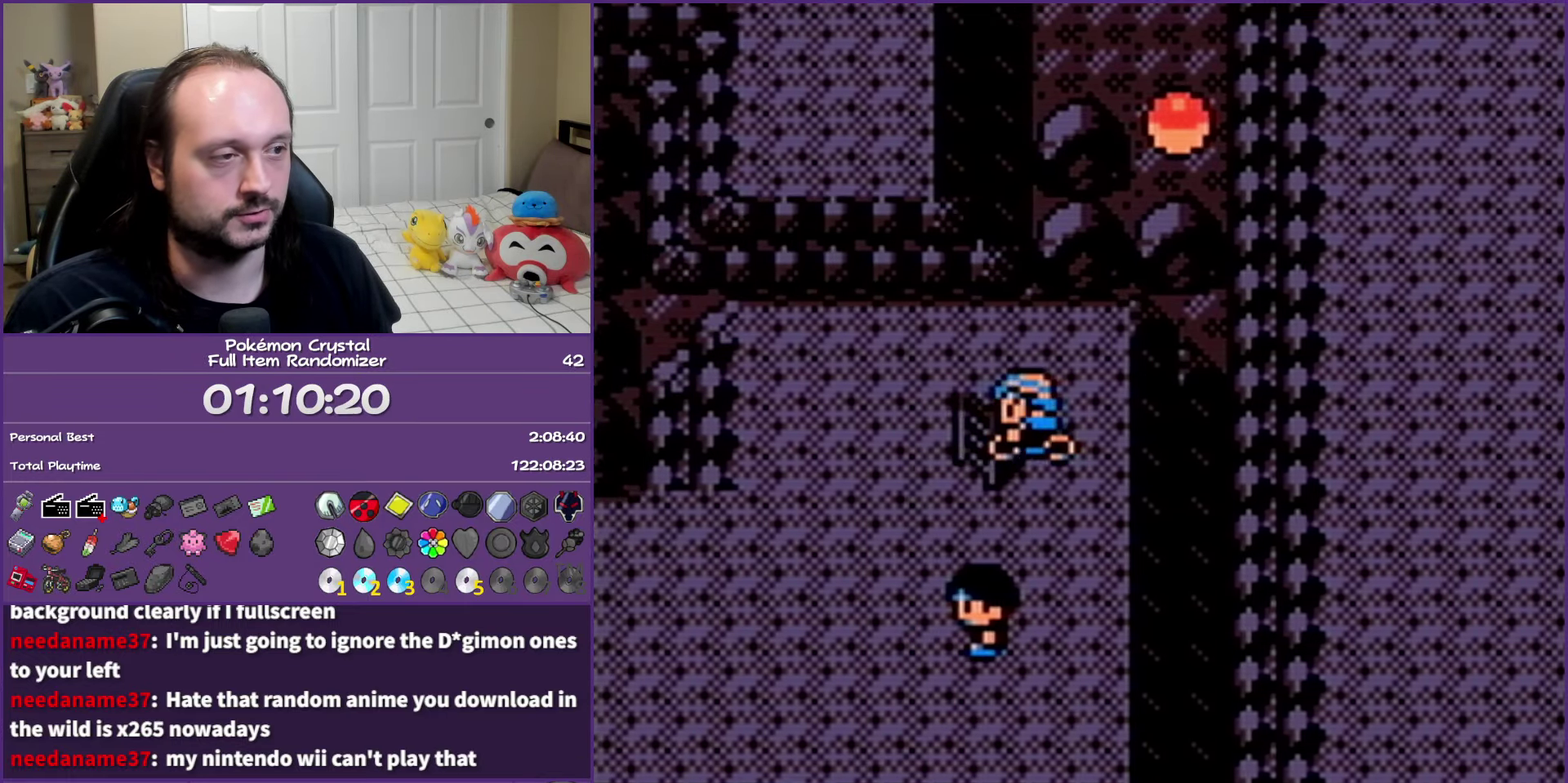
{"buttons": [], "events": [[33, "DPAD_LEFT", "up"]]}
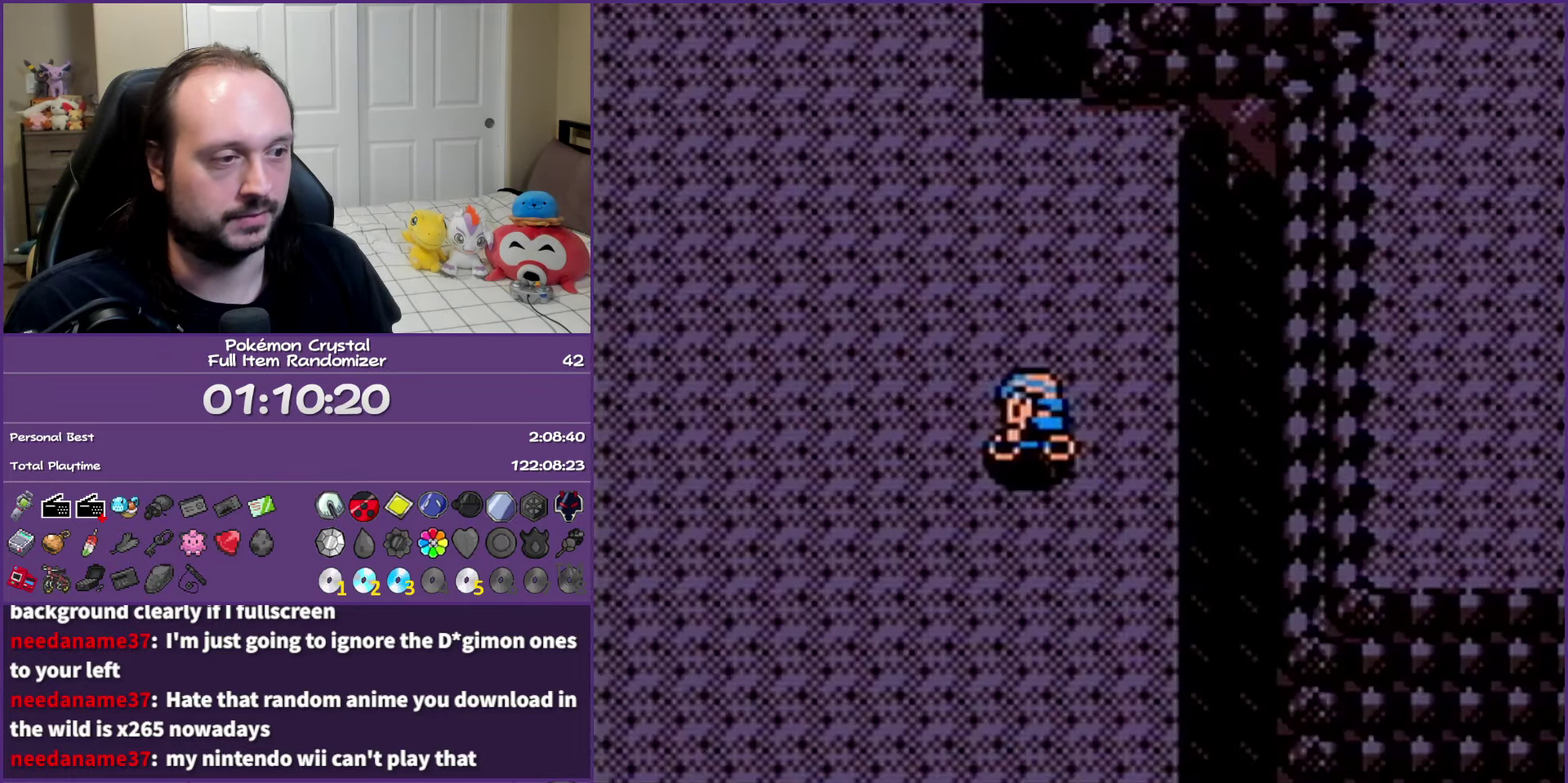
{"buttons": ["DPAD_DOWN"], "events": [[17, "DPAD_LEFT", "down"], [233, "DPAD_DOWN", "down"], [300, "DPAD_LEFT", "up"]]}